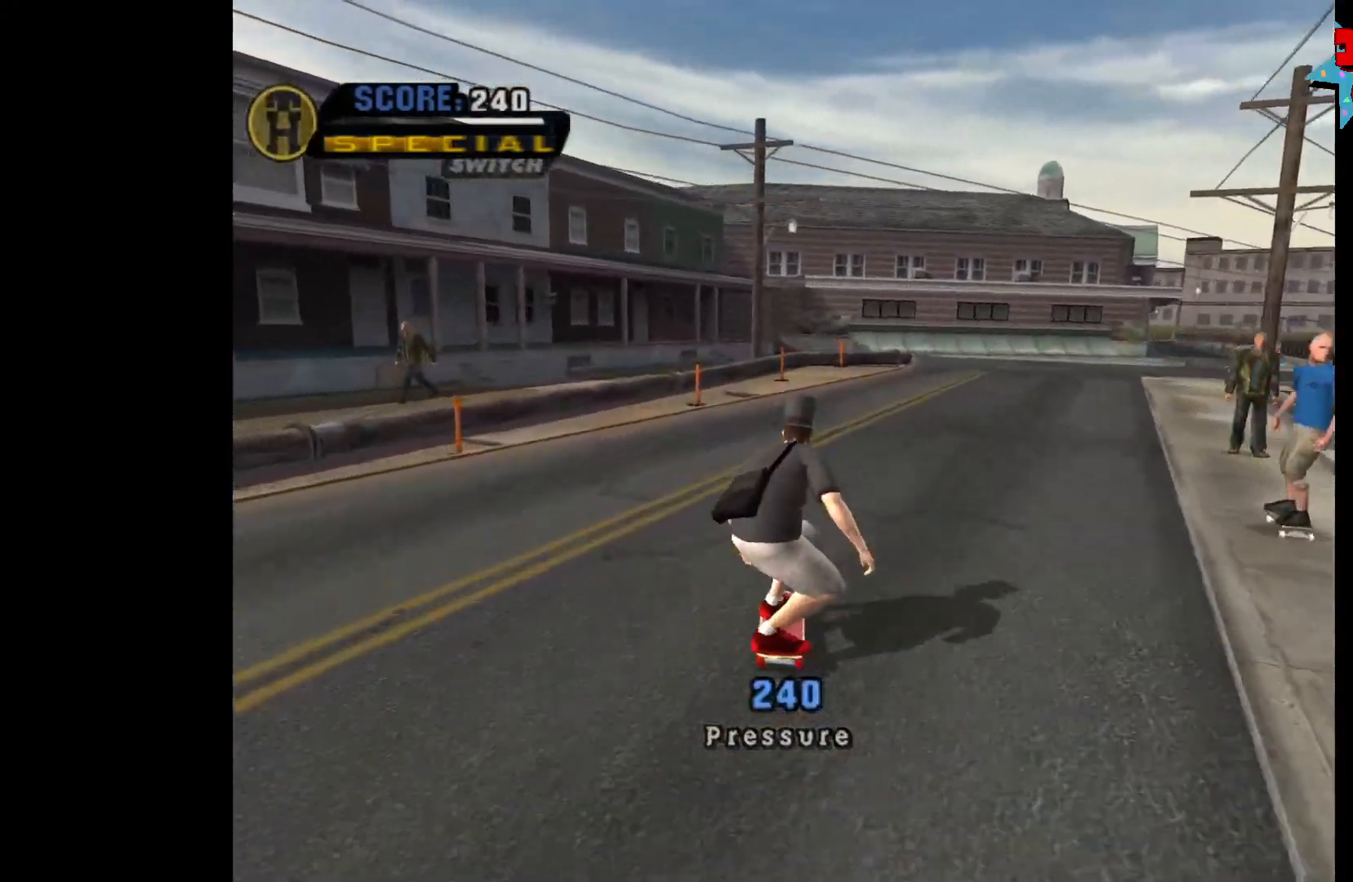
Gameplay with a controller (Xbox layout); each line is a JSON object with the inputs held at the frame after it. "events" lists button and stick changes between this image and that frame as [ms after this image, input, new state], when the widget could be followed in between.
{"buttons": ["A"], "left_stick": "left", "right_stick": "center", "events": [[367, "left_stick", "center"], [483, "left_stick", "left"]]}
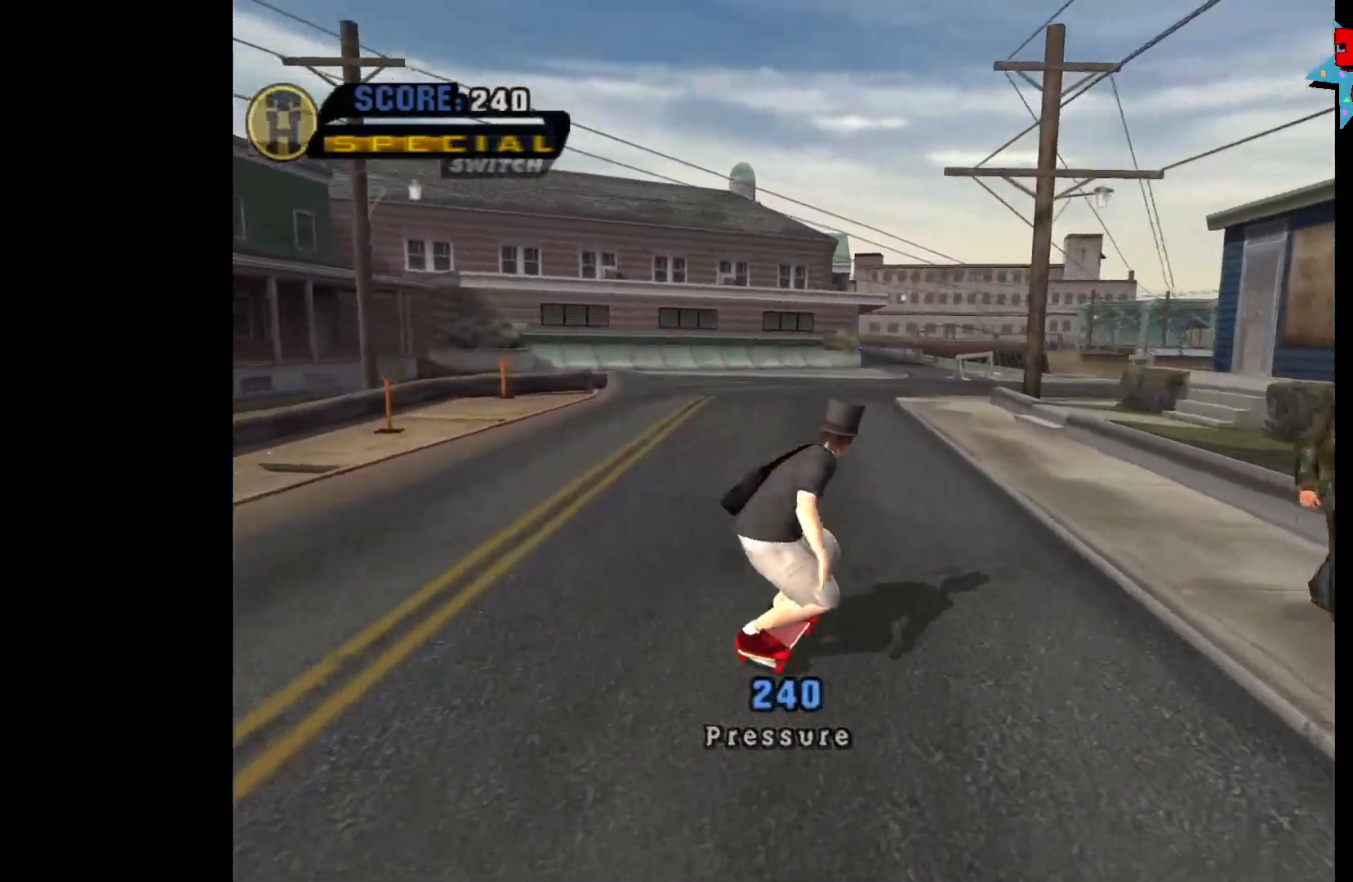
{"buttons": ["A"], "left_stick": "center", "right_stick": "center", "events": [[233, "left_stick", "center"]]}
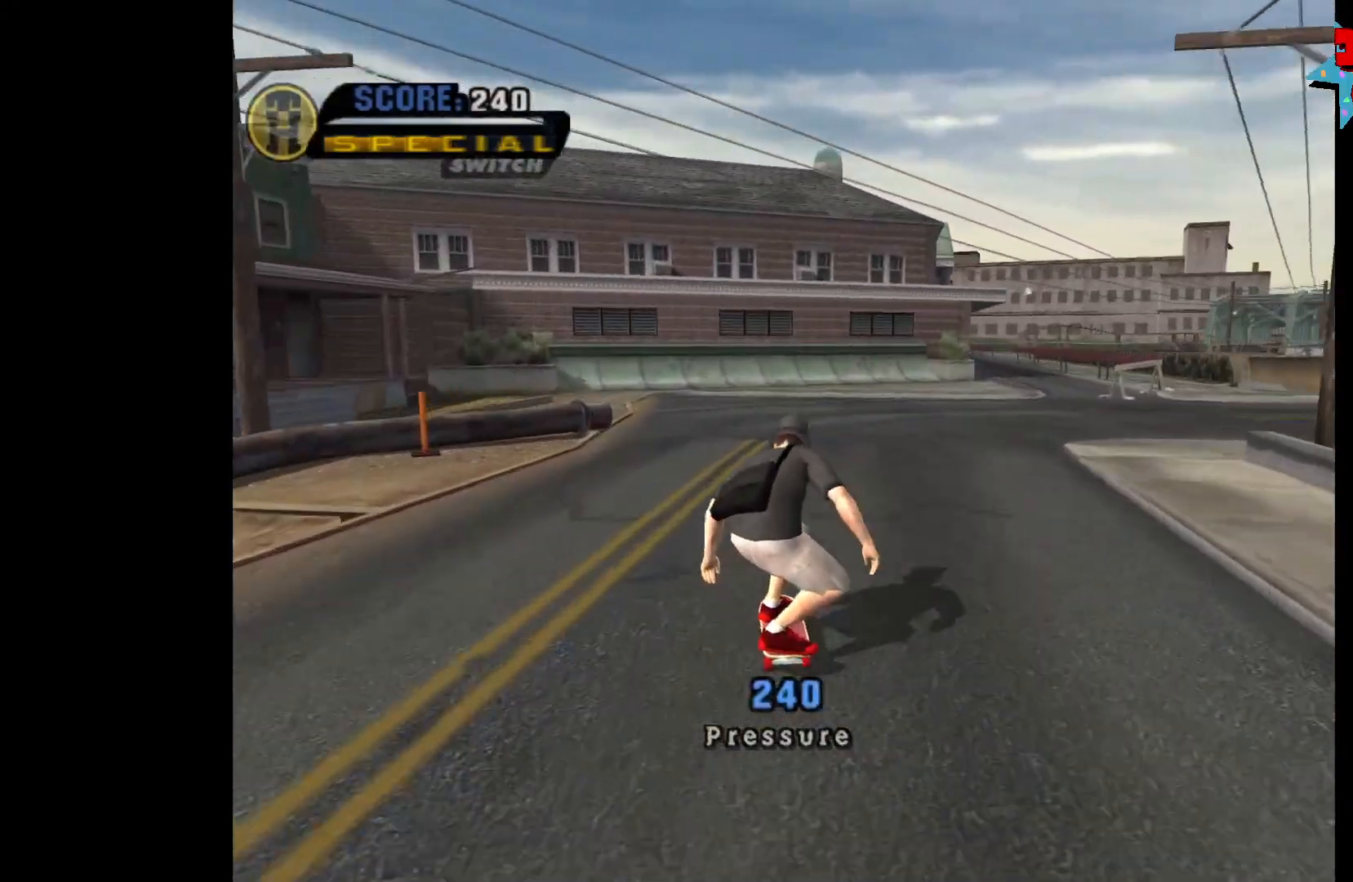
{"buttons": ["A"], "left_stick": "center", "right_stick": "center", "events": []}
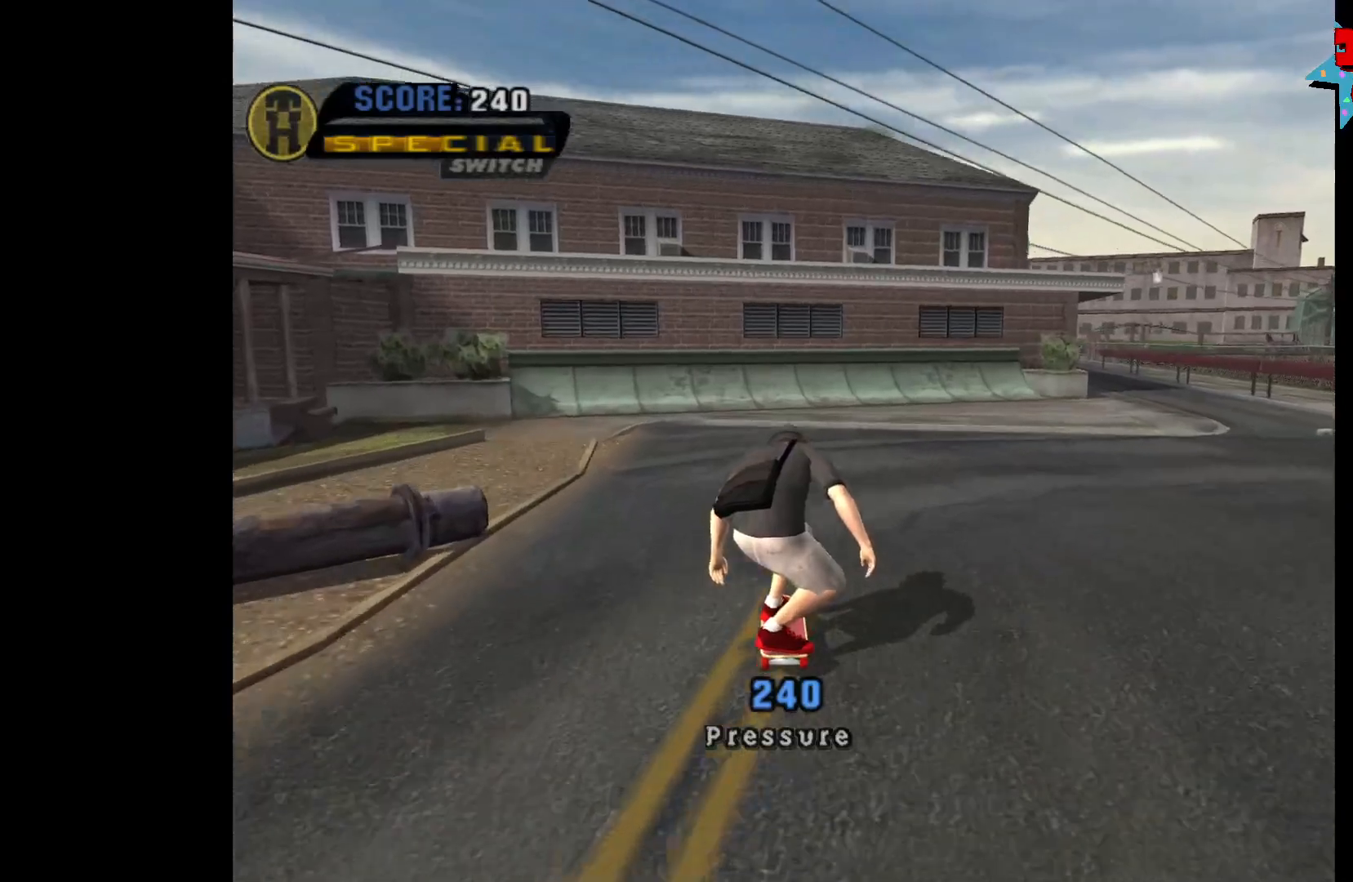
{"buttons": ["A"], "left_stick": "center", "right_stick": "center", "events": [[200, "left_stick", "up-left"], [283, "left_stick", "center"]]}
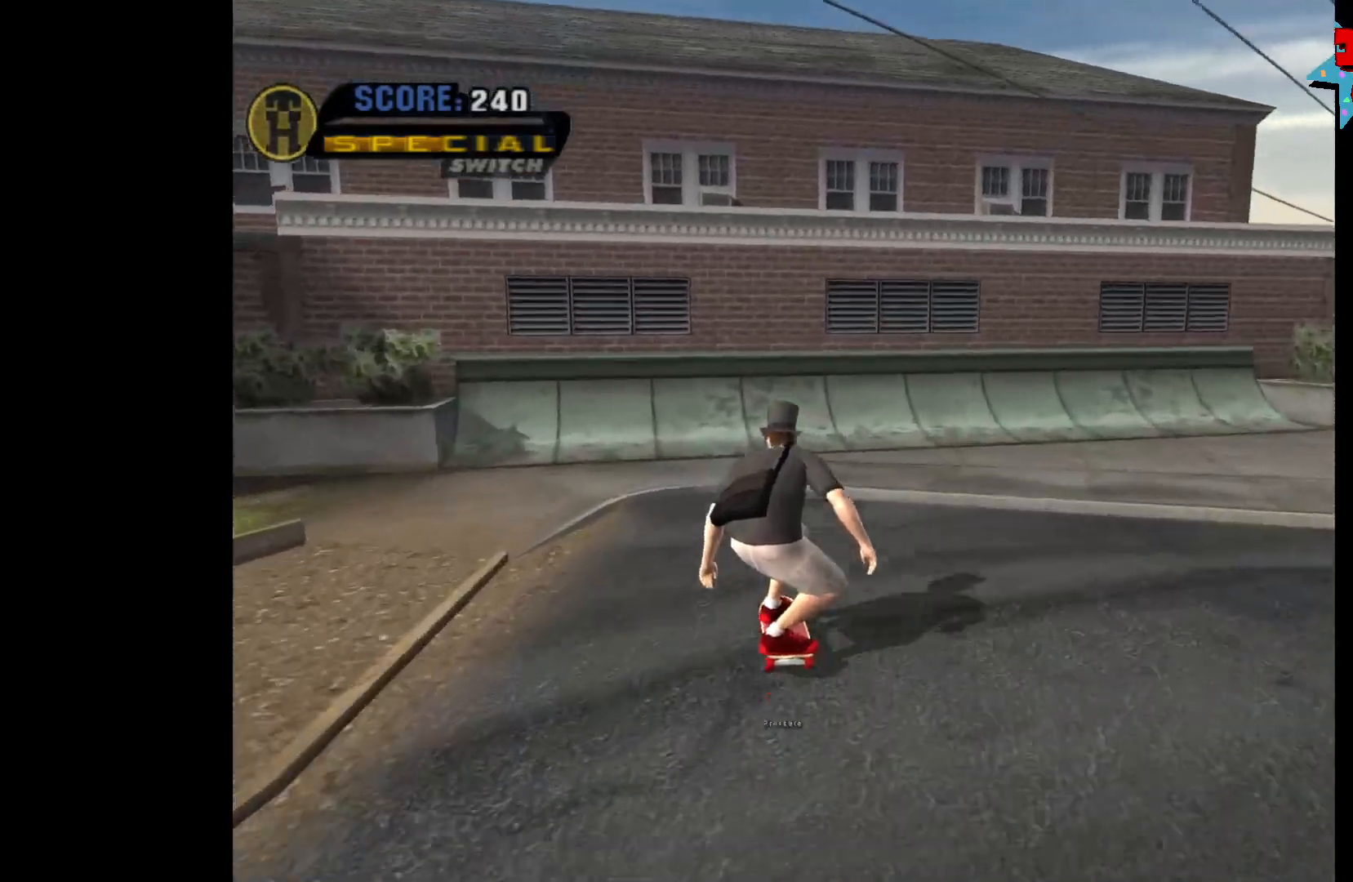
{"buttons": ["A"], "left_stick": "center", "right_stick": "center", "events": [[50, "left_stick", "up-right"], [167, "left_stick", "center"], [333, "left_stick", "up"], [433, "left_stick", "center"]]}
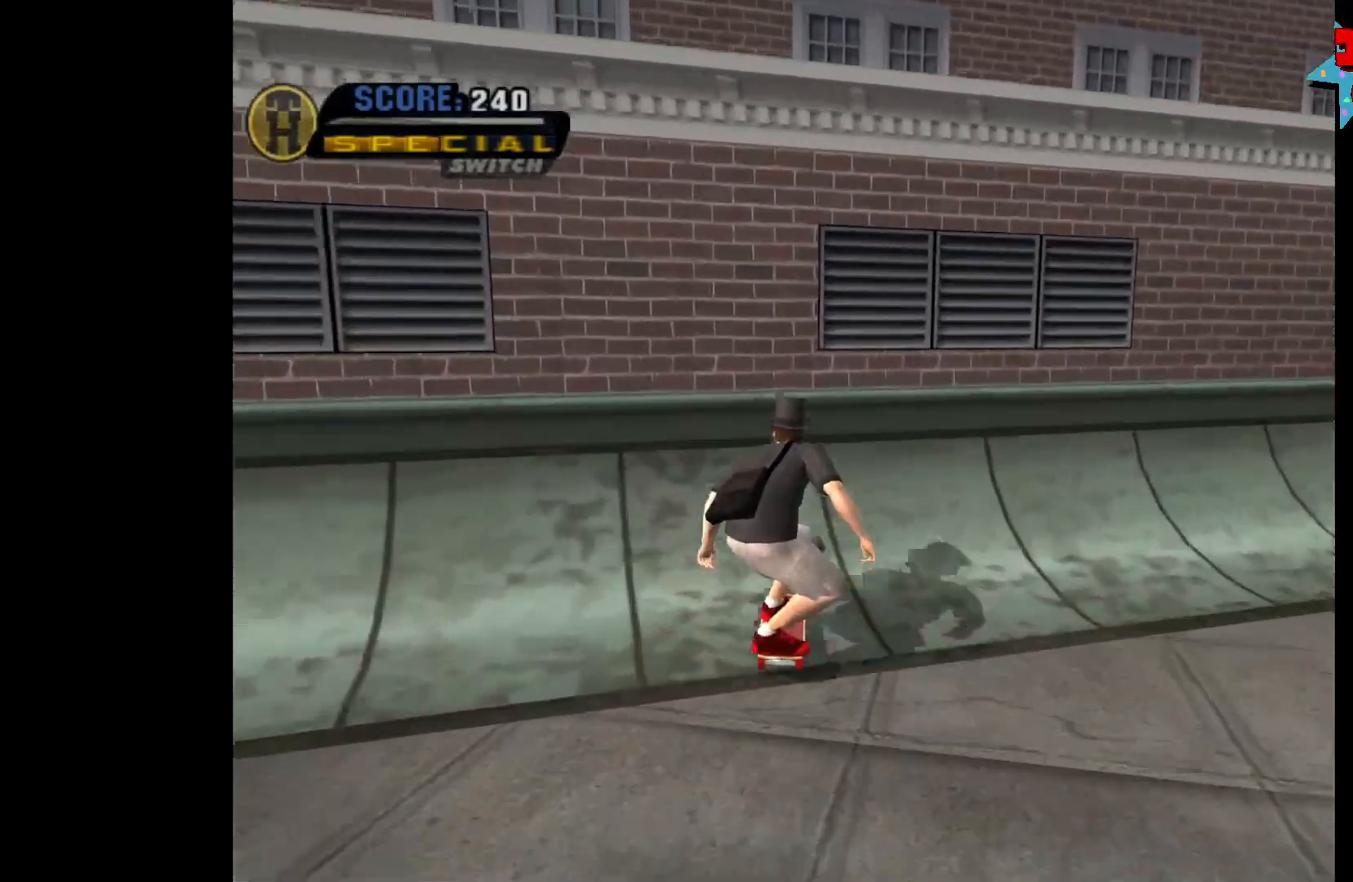
{"buttons": [], "left_stick": "up", "right_stick": "center", "events": [[17, "left_stick", "up"], [167, "A", "up"]]}
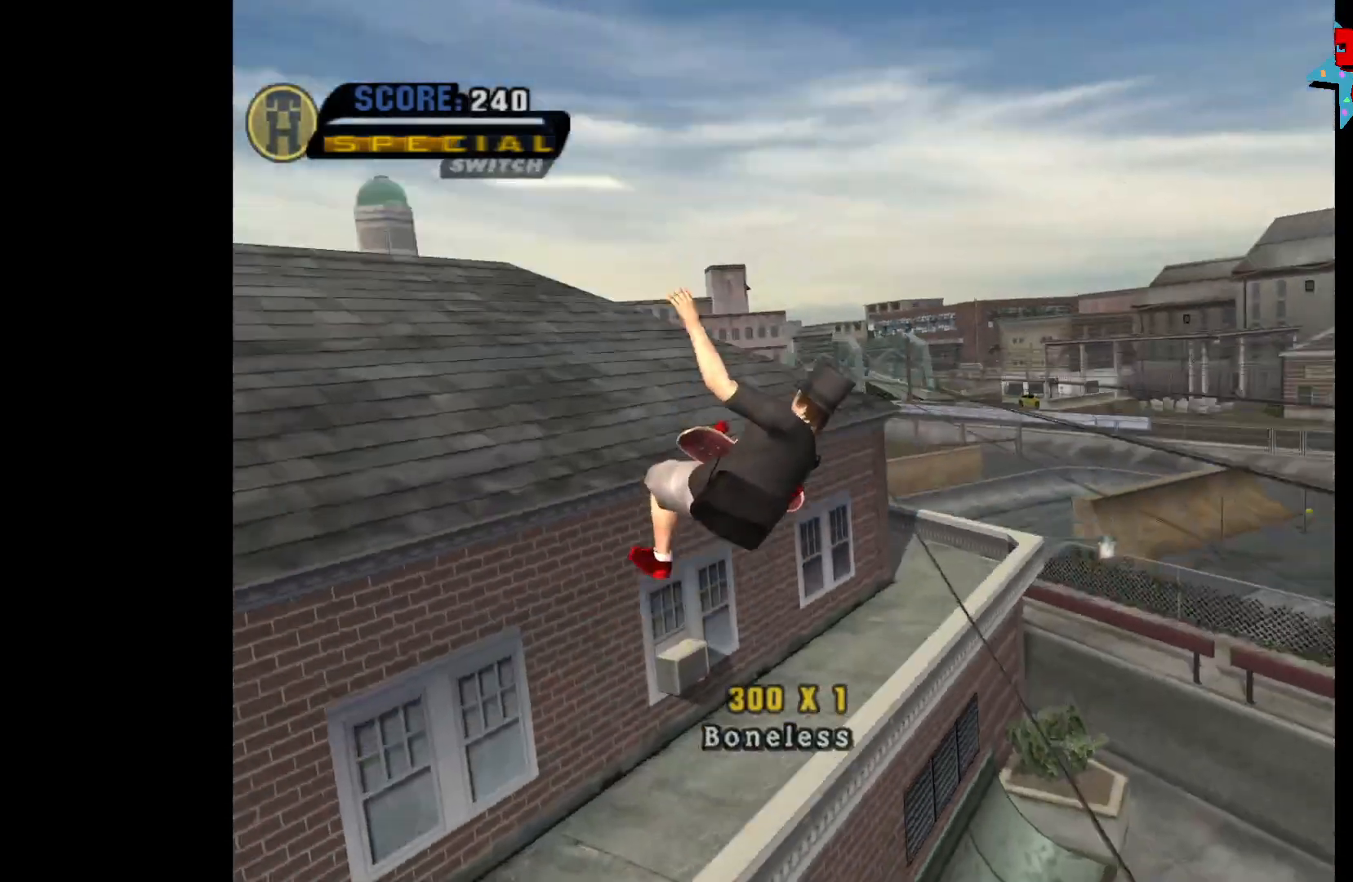
{"buttons": [], "left_stick": "up", "right_stick": "center", "events": [[317, "R1", "down"], [417, "R1", "up"]]}
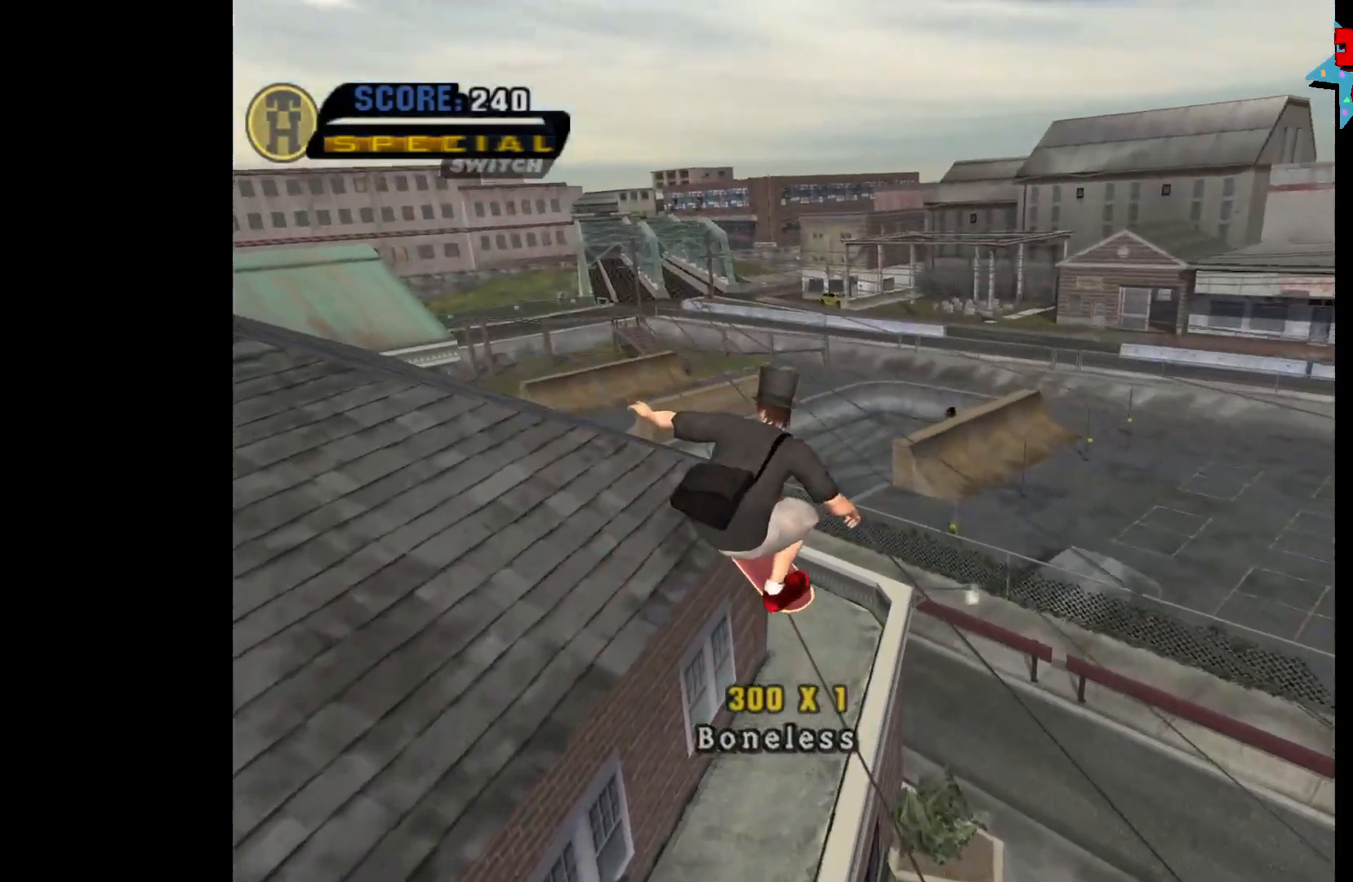
{"buttons": [], "left_stick": "up", "right_stick": "center", "events": [[150, "R1", "down"], [217, "R1", "up"]]}
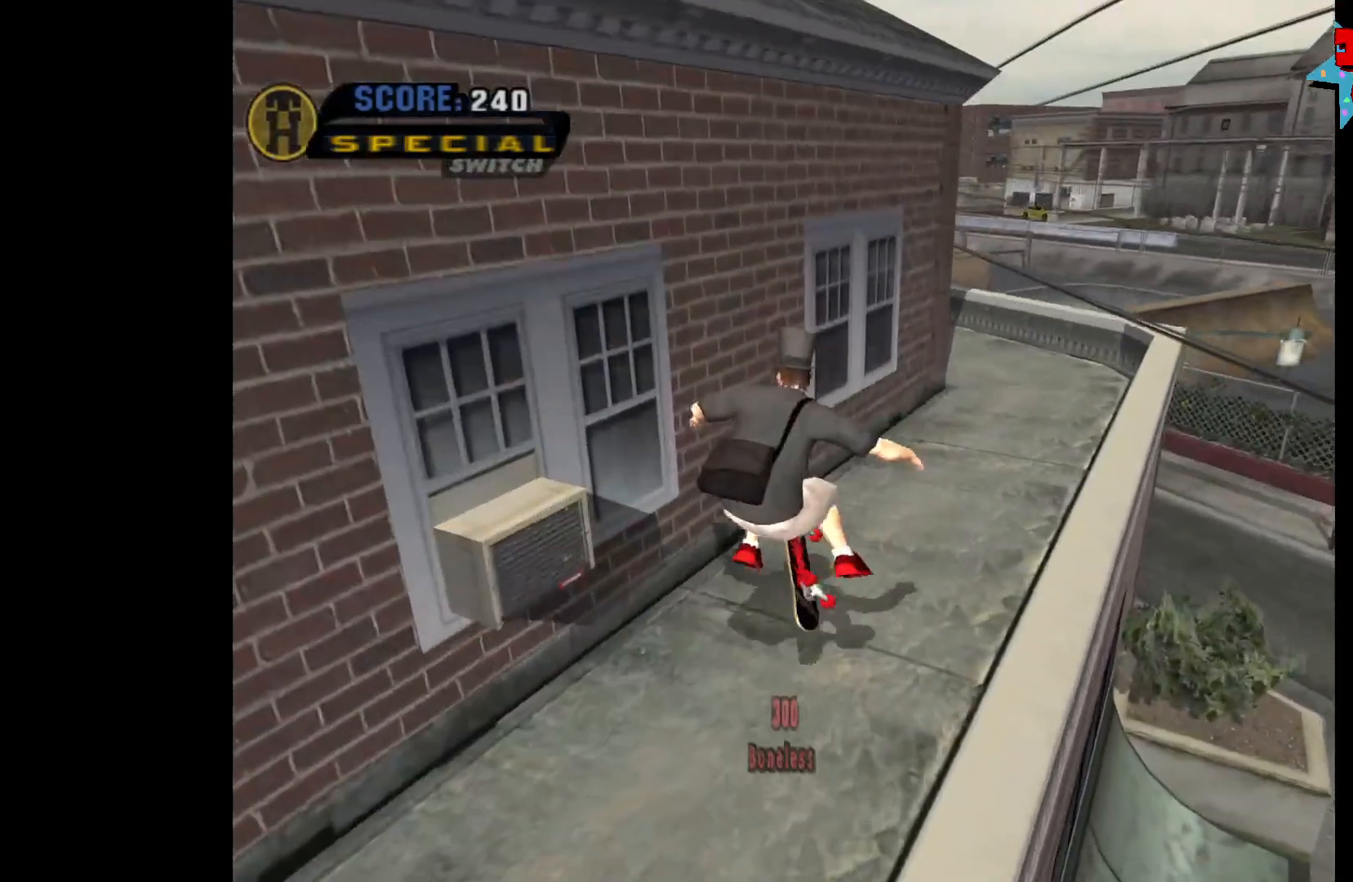
{"buttons": ["B", "Y"], "left_stick": "center", "right_stick": "center", "events": [[250, "left_stick", "up-right"], [283, "A", "down"], [367, "A", "up"], [400, "left_stick", "center"], [450, "Y", "down"], [483, "B", "down"]]}
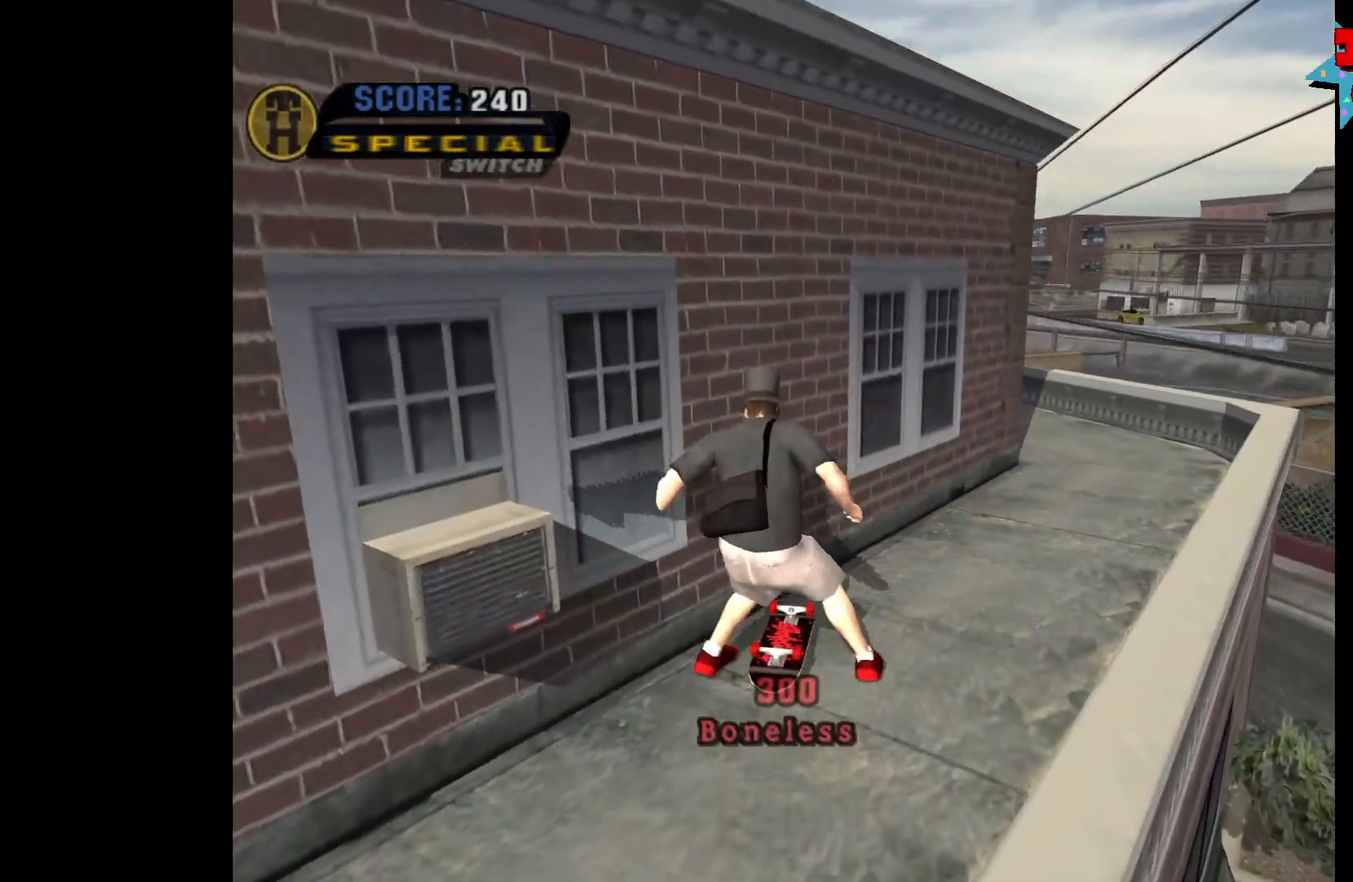
{"buttons": [], "left_stick": "center", "right_stick": "center", "events": [[33, "A", "down"], [83, "A", "up"], [83, "B", "up"], [267, "Y", "up"]]}
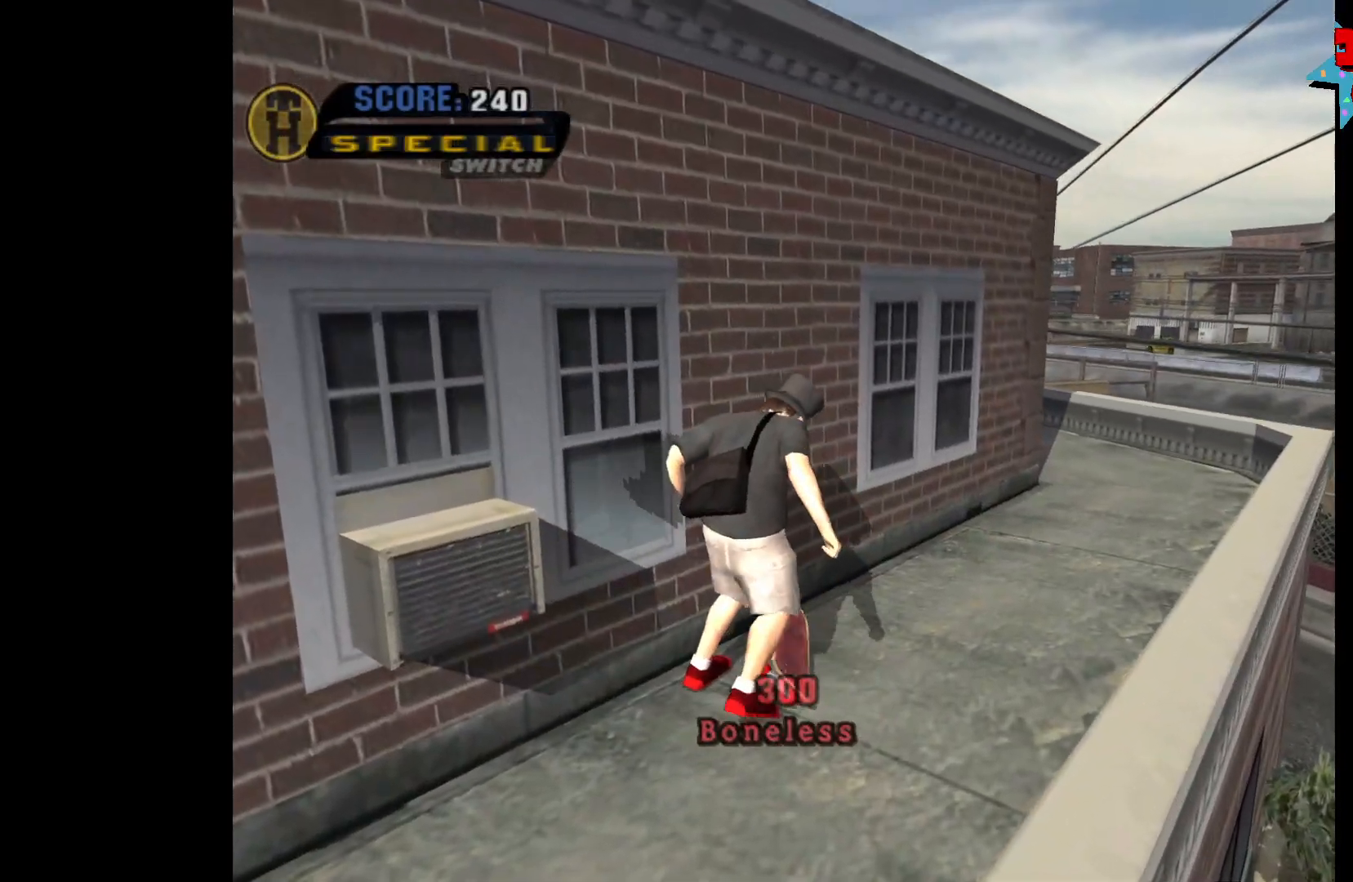
{"buttons": ["A"], "left_stick": "right", "right_stick": "center", "events": [[267, "A", "down"], [450, "left_stick", "right"]]}
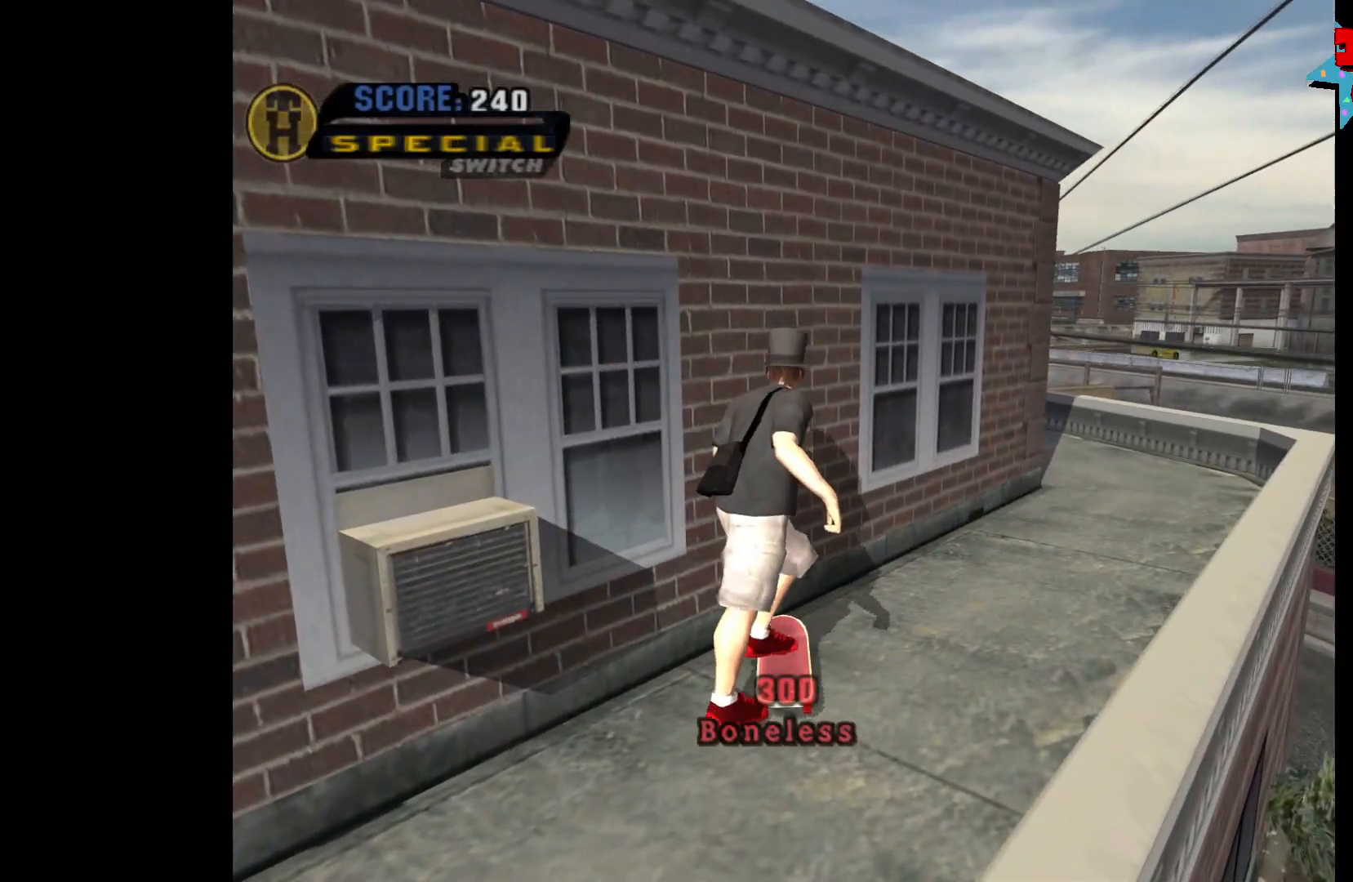
{"buttons": ["A"], "left_stick": "right", "right_stick": "center", "events": []}
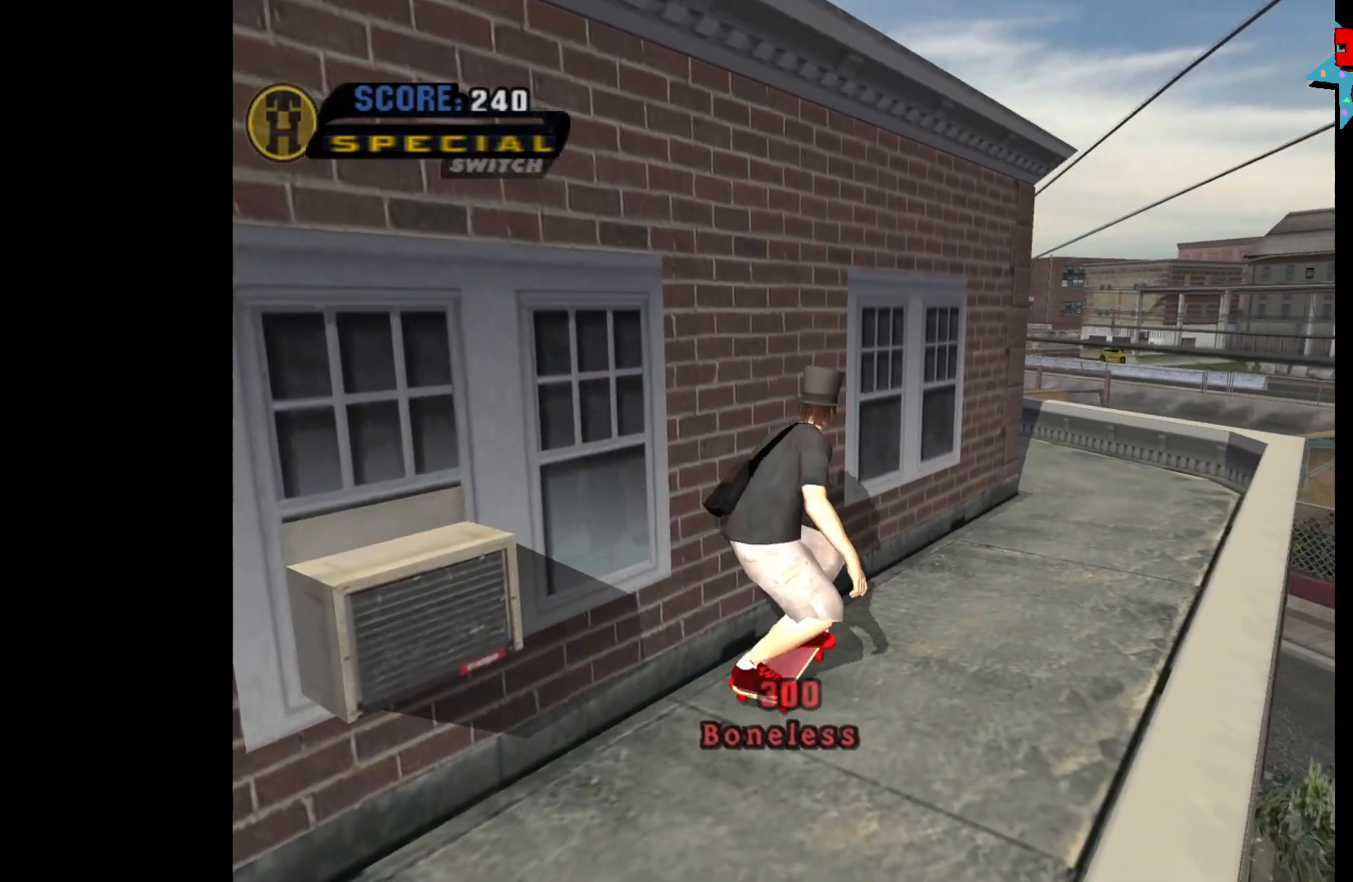
{"buttons": ["A"], "left_stick": "left", "right_stick": "center", "events": [[133, "left_stick", "center"], [333, "left_stick", "left"]]}
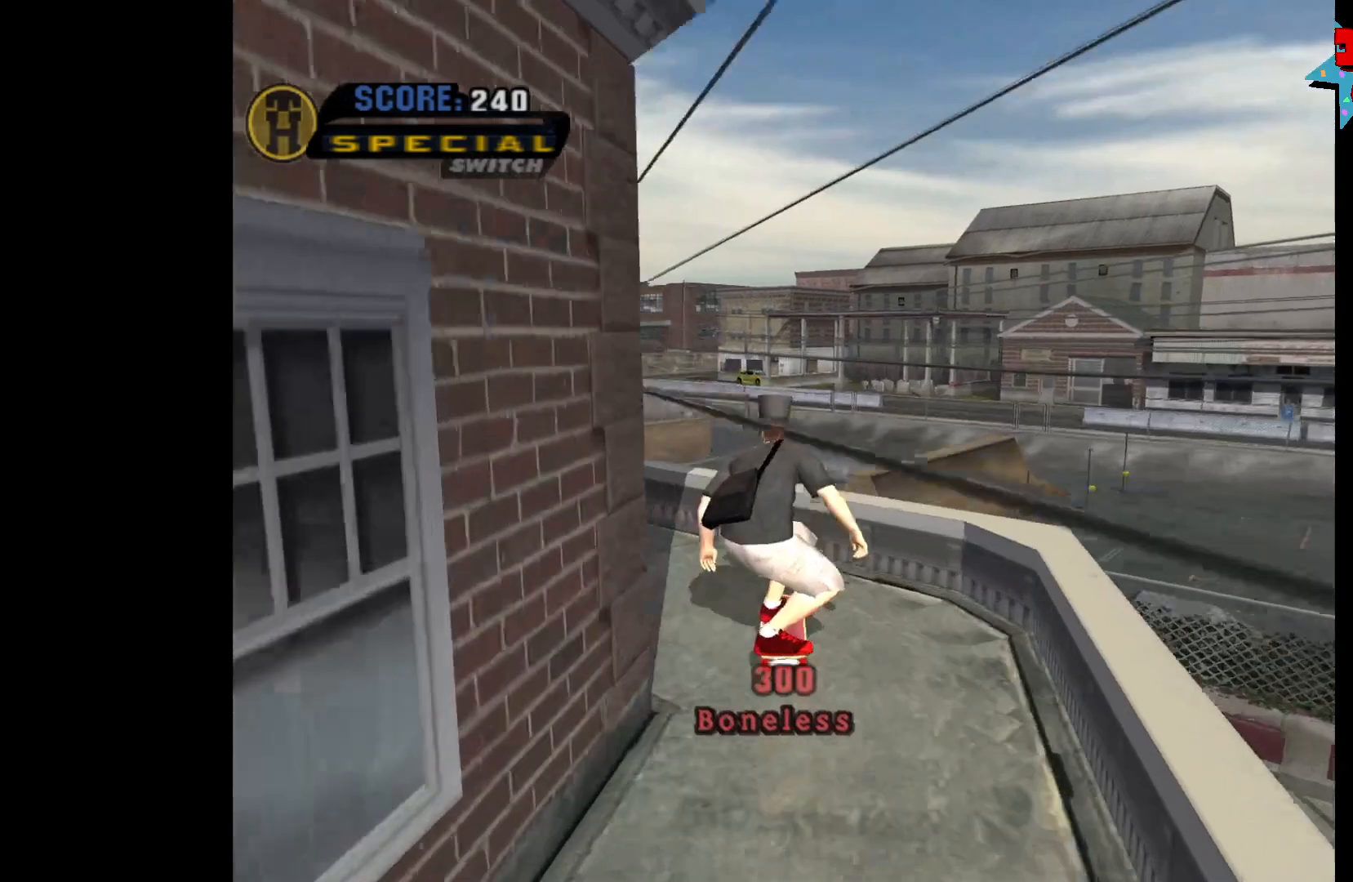
{"buttons": ["X"], "left_stick": "center", "right_stick": "center", "events": [[233, "left_stick", "center"], [350, "left_stick", "right"], [400, "A", "up"], [450, "X", "down"], [467, "left_stick", "center"]]}
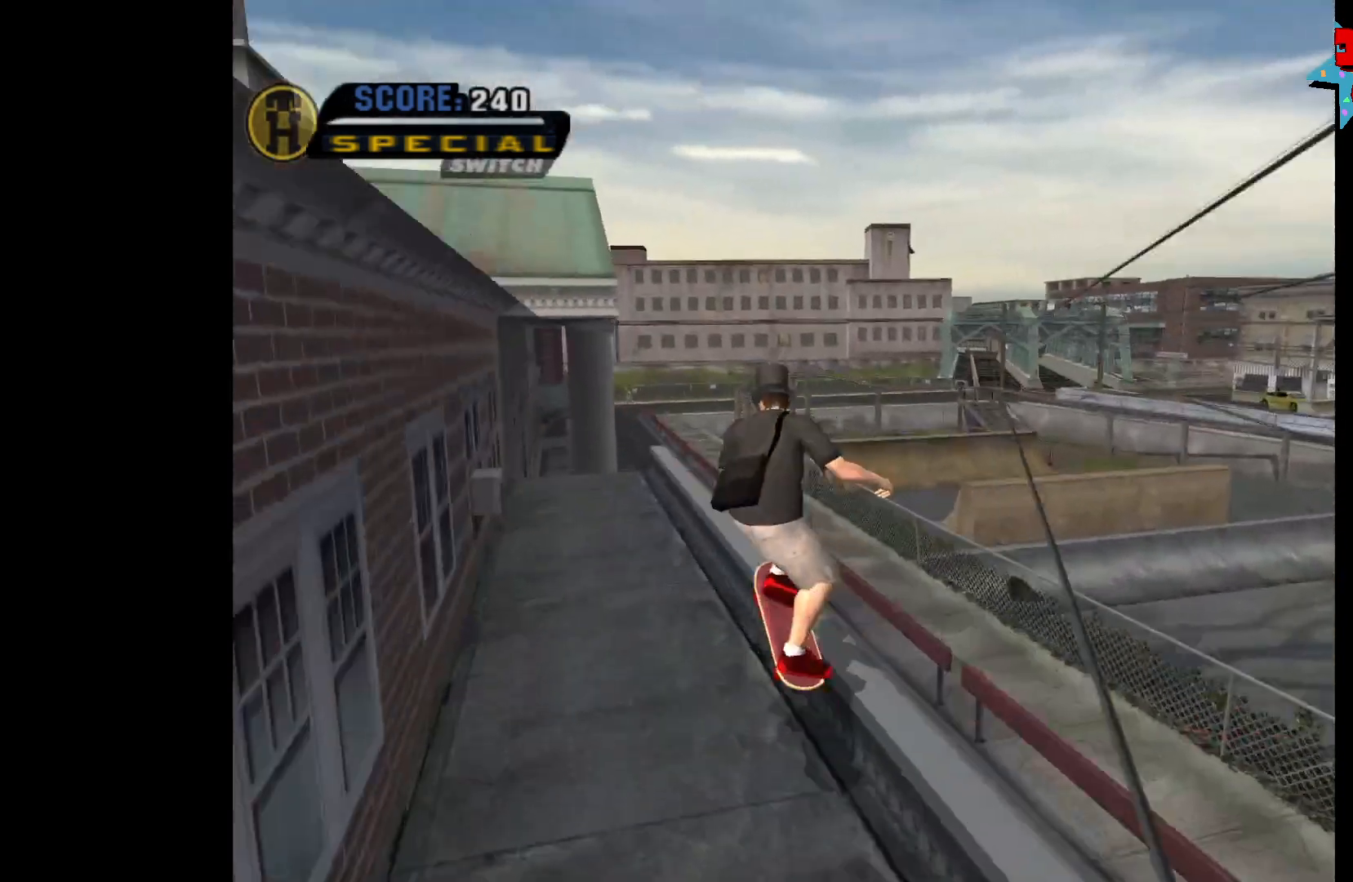
{"buttons": ["Y"], "left_stick": "center", "right_stick": "center", "events": [[33, "X", "up"], [300, "Y", "down"]]}
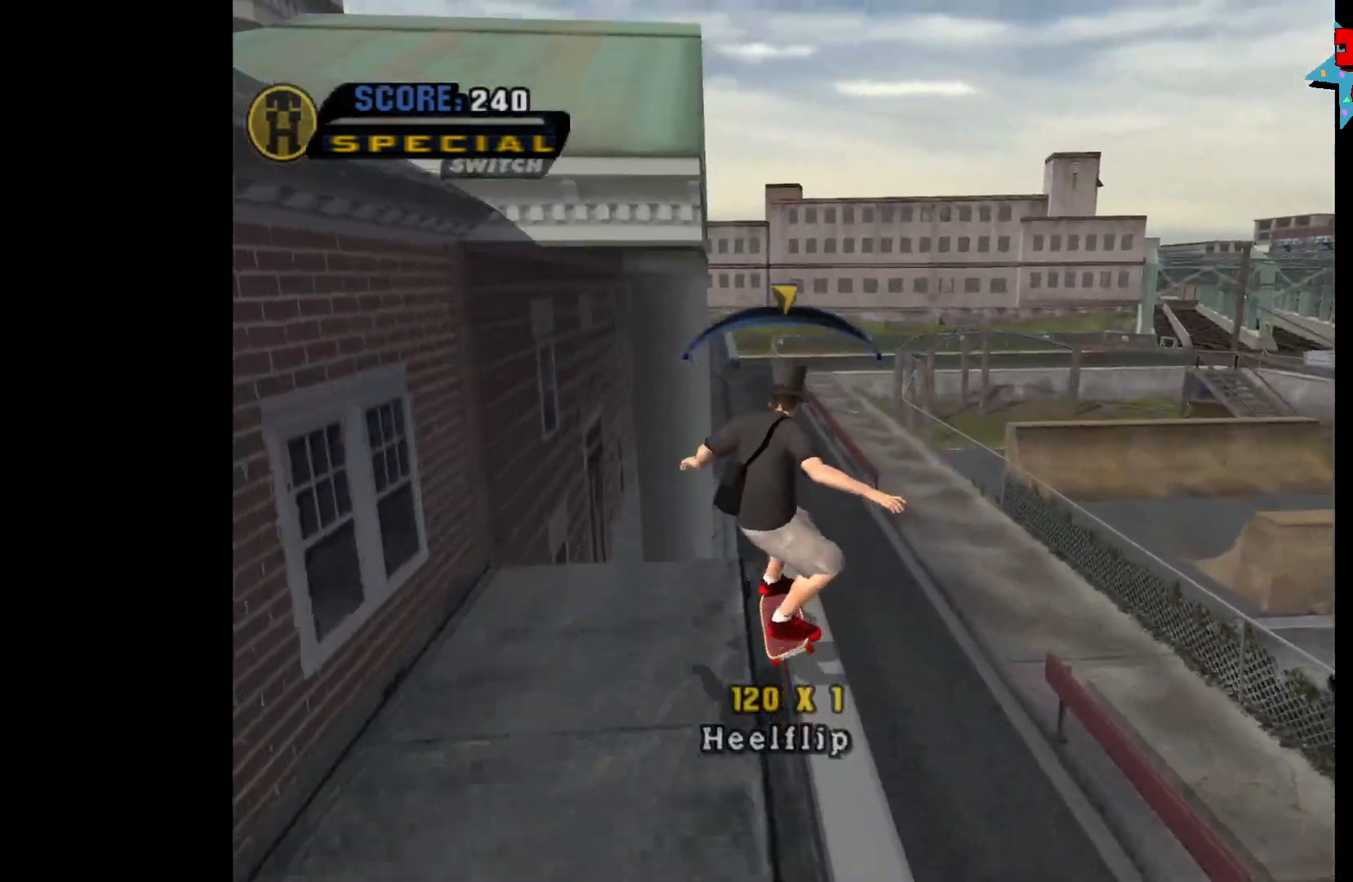
{"buttons": [], "left_stick": "center", "right_stick": "center", "events": [[17, "Y", "up"], [17, "left_stick", "right"], [33, "A", "down"], [83, "X", "down"], [100, "A", "up"], [117, "left_stick", "center"], [167, "X", "up"]]}
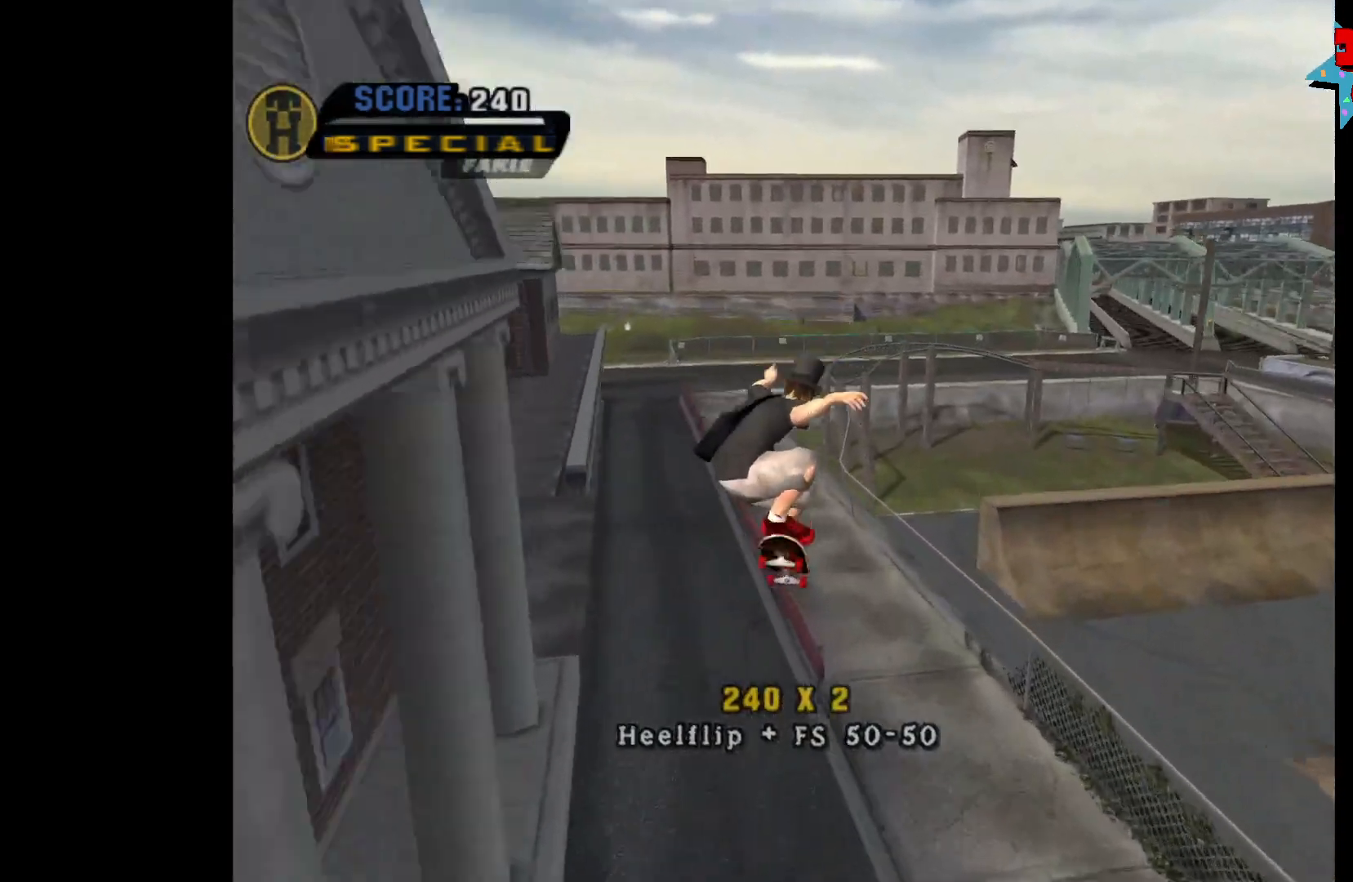
{"buttons": ["A"], "left_stick": "center", "right_stick": "center", "events": [[267, "Y", "down"], [433, "Y", "up"], [483, "A", "down"]]}
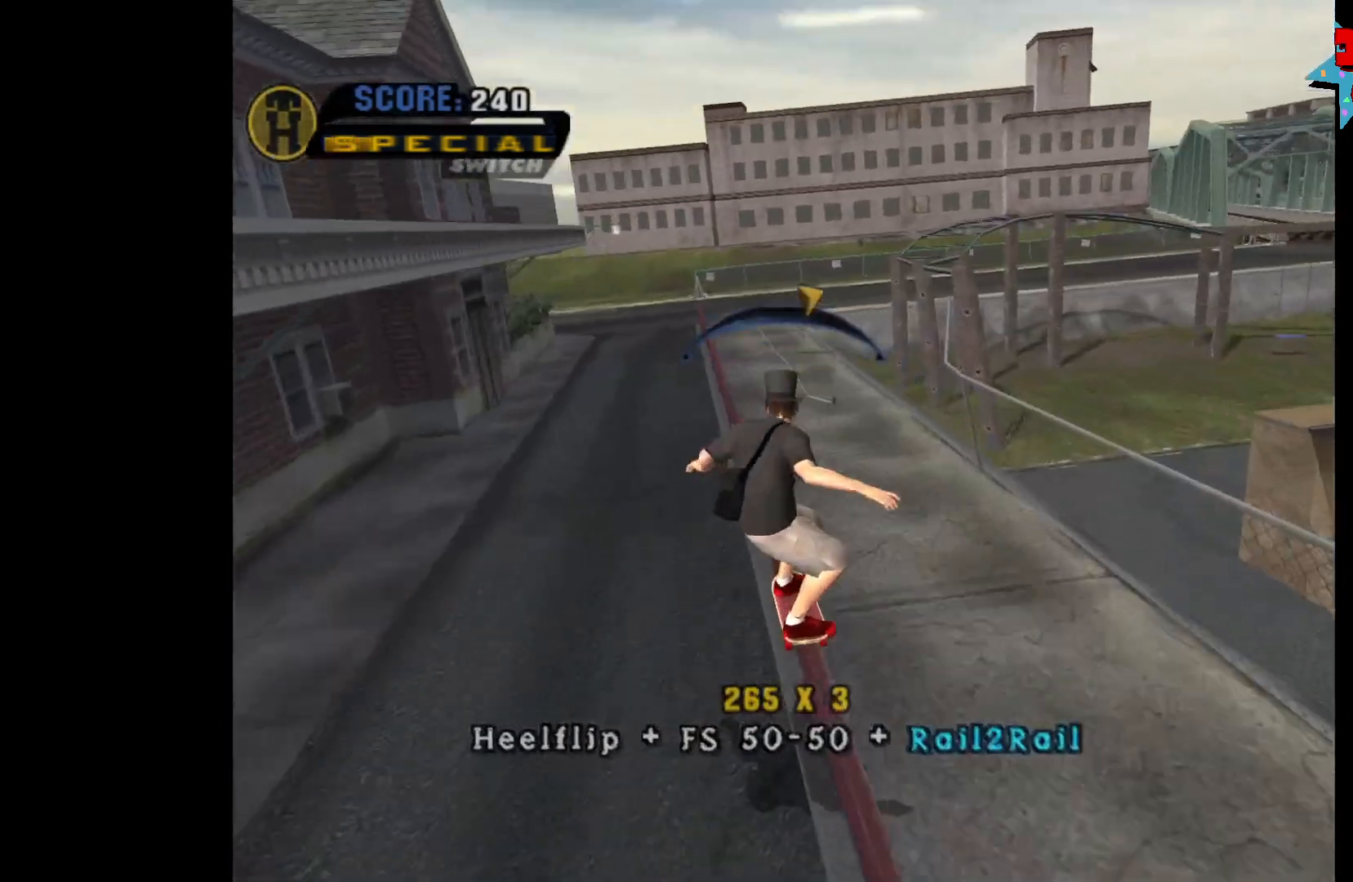
{"buttons": [], "left_stick": "center", "right_stick": "center", "events": [[17, "left_stick", "down"], [67, "A", "up"], [67, "X", "down"], [133, "X", "up"], [183, "left_stick", "center"]]}
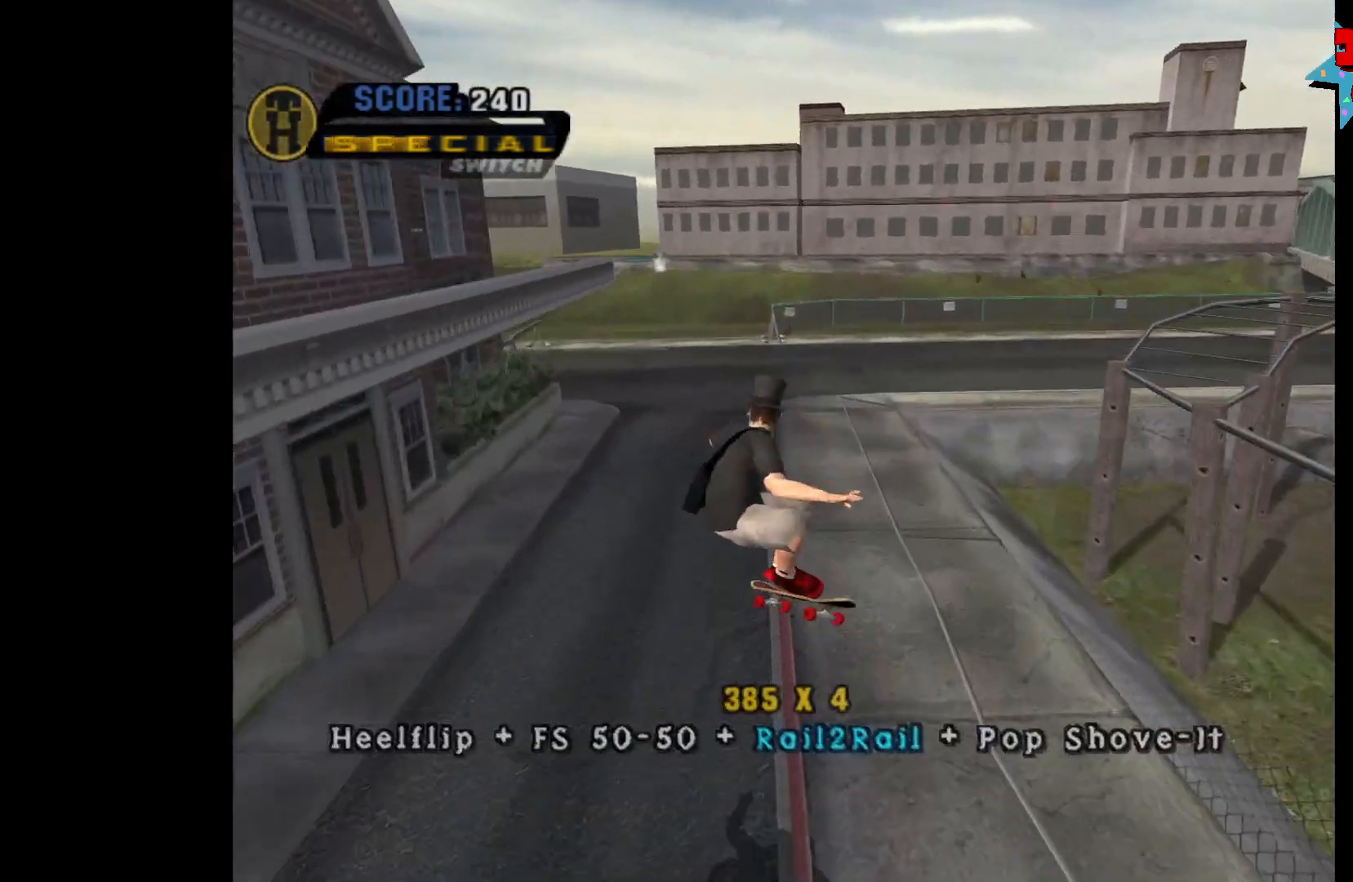
{"buttons": ["A"], "left_stick": "center", "right_stick": "center", "events": [[383, "A", "down"]]}
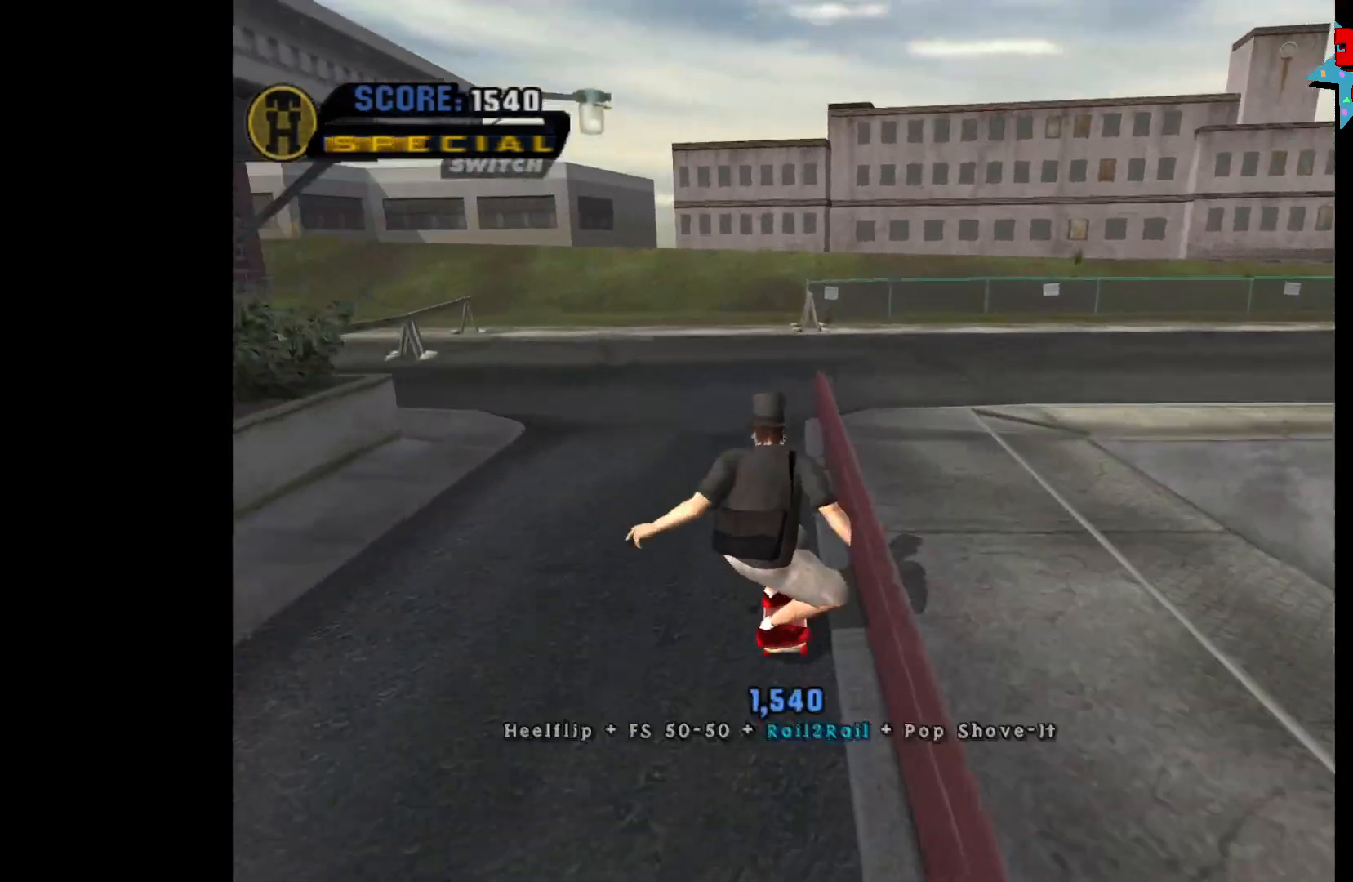
{"buttons": ["A"], "left_stick": "right", "right_stick": "center", "events": [[267, "left_stick", "right"]]}
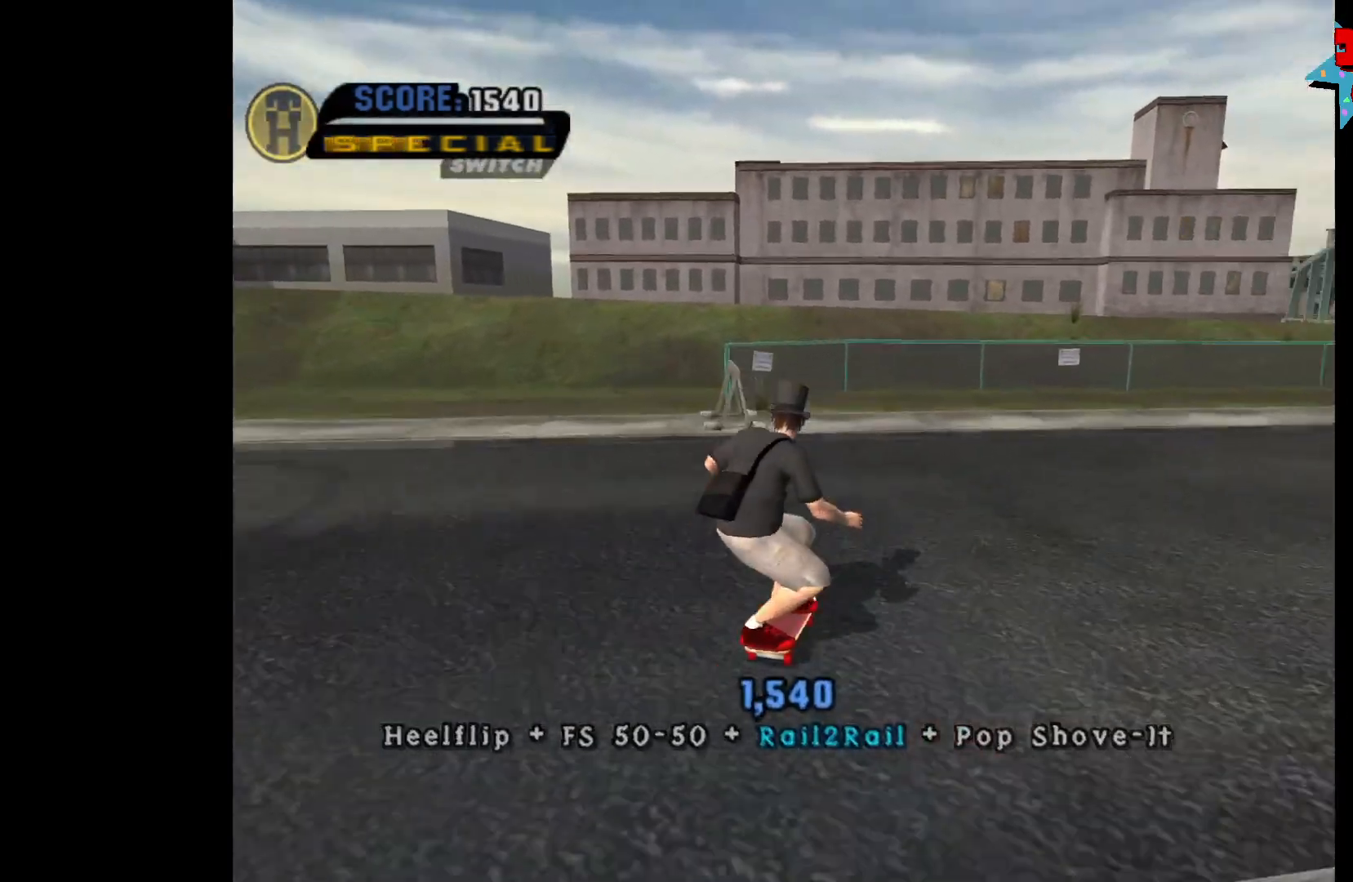
{"buttons": ["A"], "left_stick": "down-left", "right_stick": "center", "events": [[33, "left_stick", "left"], [217, "left_stick", "down-left"]]}
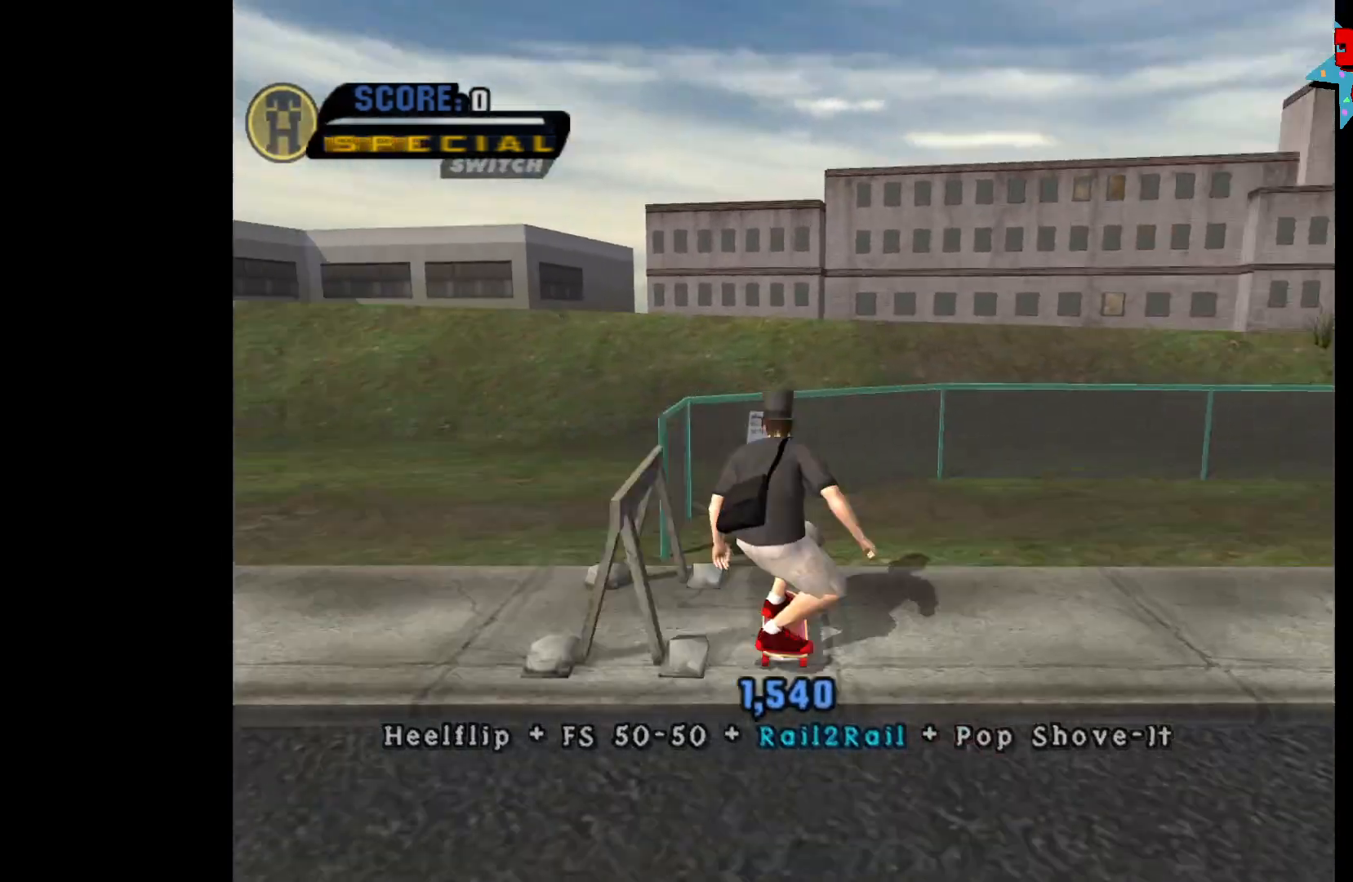
{"buttons": ["A"], "left_stick": "down", "right_stick": "center", "events": [[83, "R1", "down"], [217, "R1", "up"], [383, "left_stick", "down"]]}
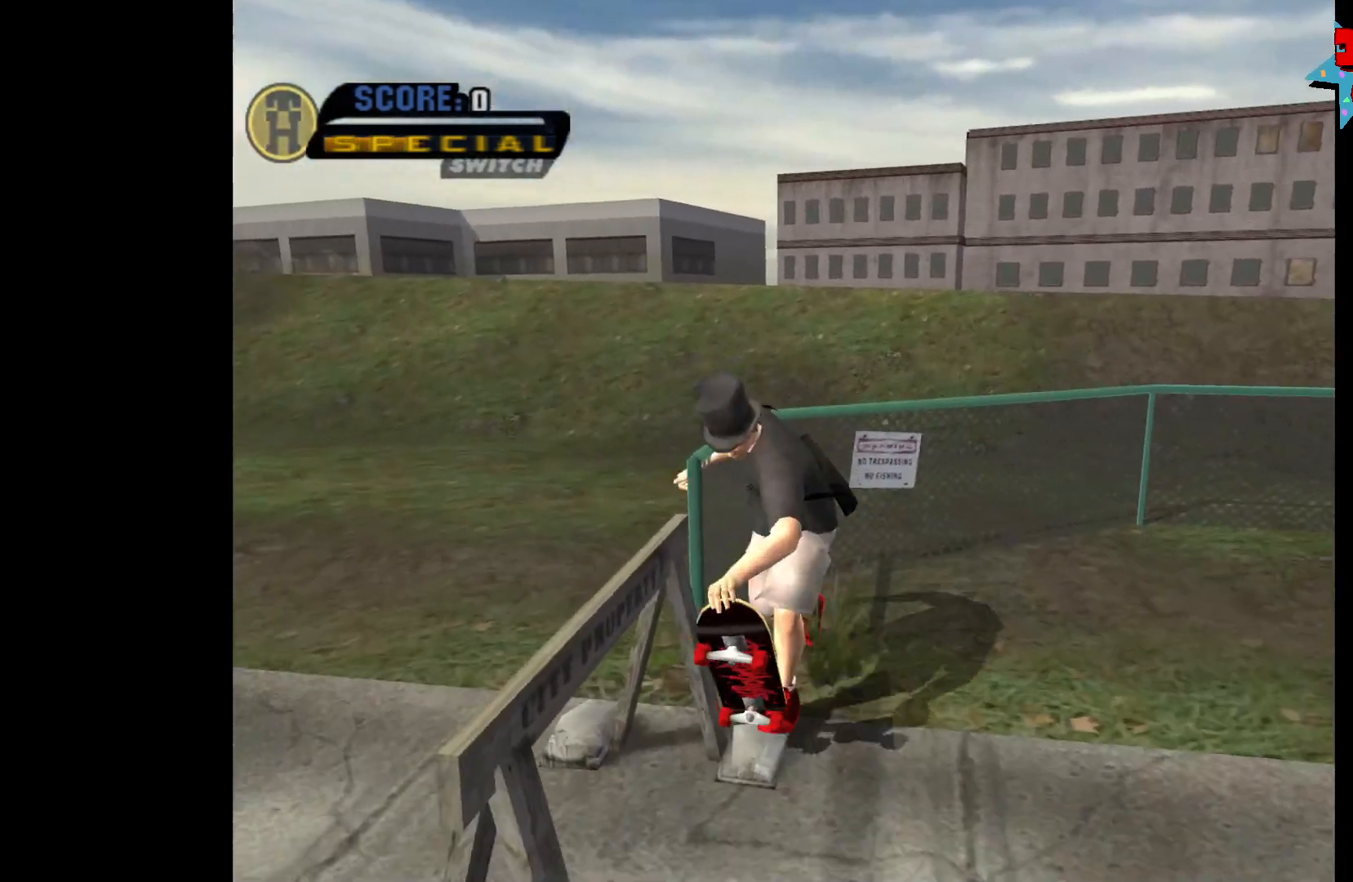
{"buttons": ["A"], "left_stick": "center", "right_stick": "center", "events": [[233, "left_stick", "down-left"], [250, "R1", "down"], [367, "R1", "up"], [450, "left_stick", "center"]]}
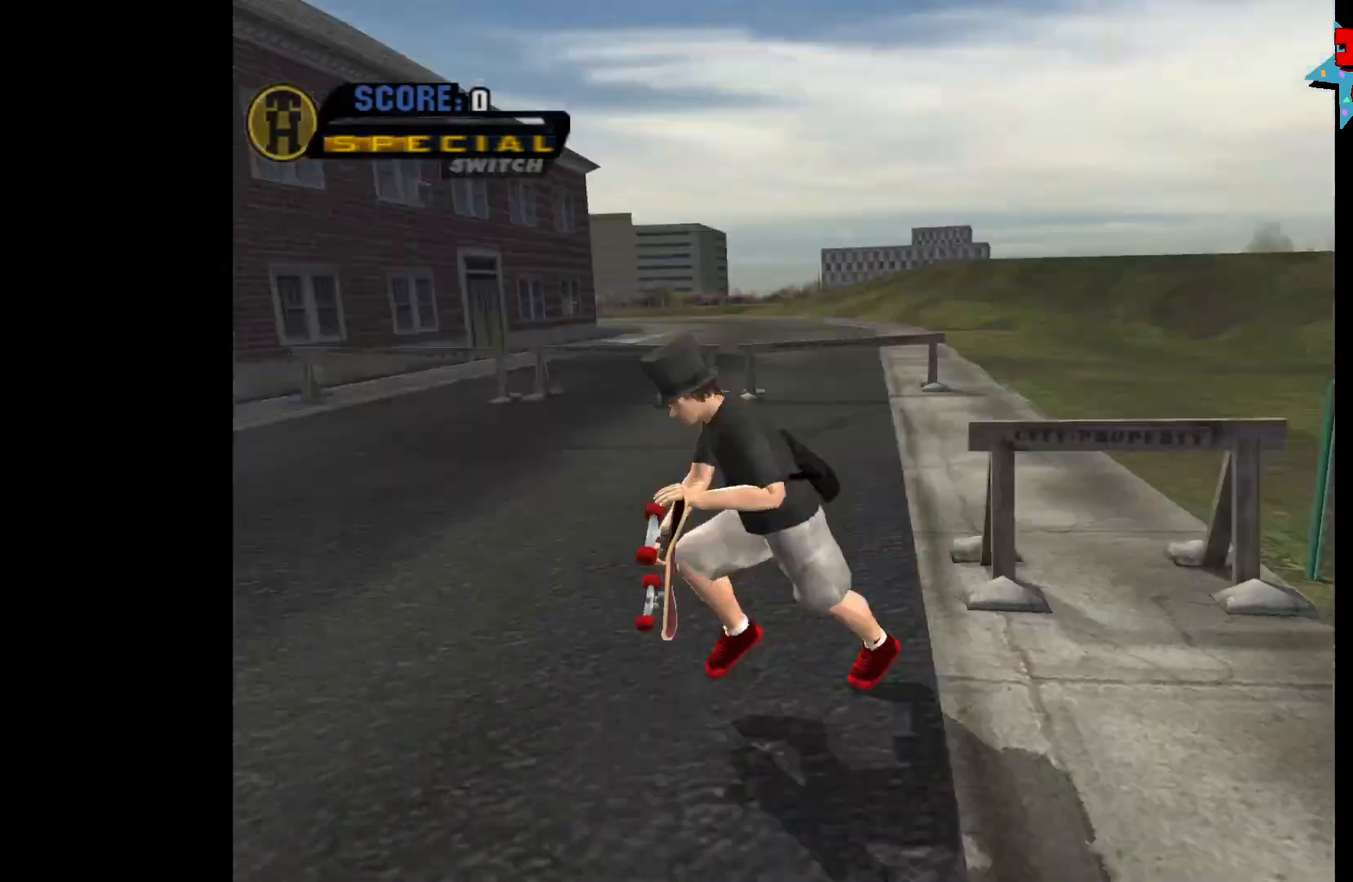
{"buttons": ["A"], "left_stick": "center", "right_stick": "center", "events": [[167, "left_stick", "right"], [400, "left_stick", "center"]]}
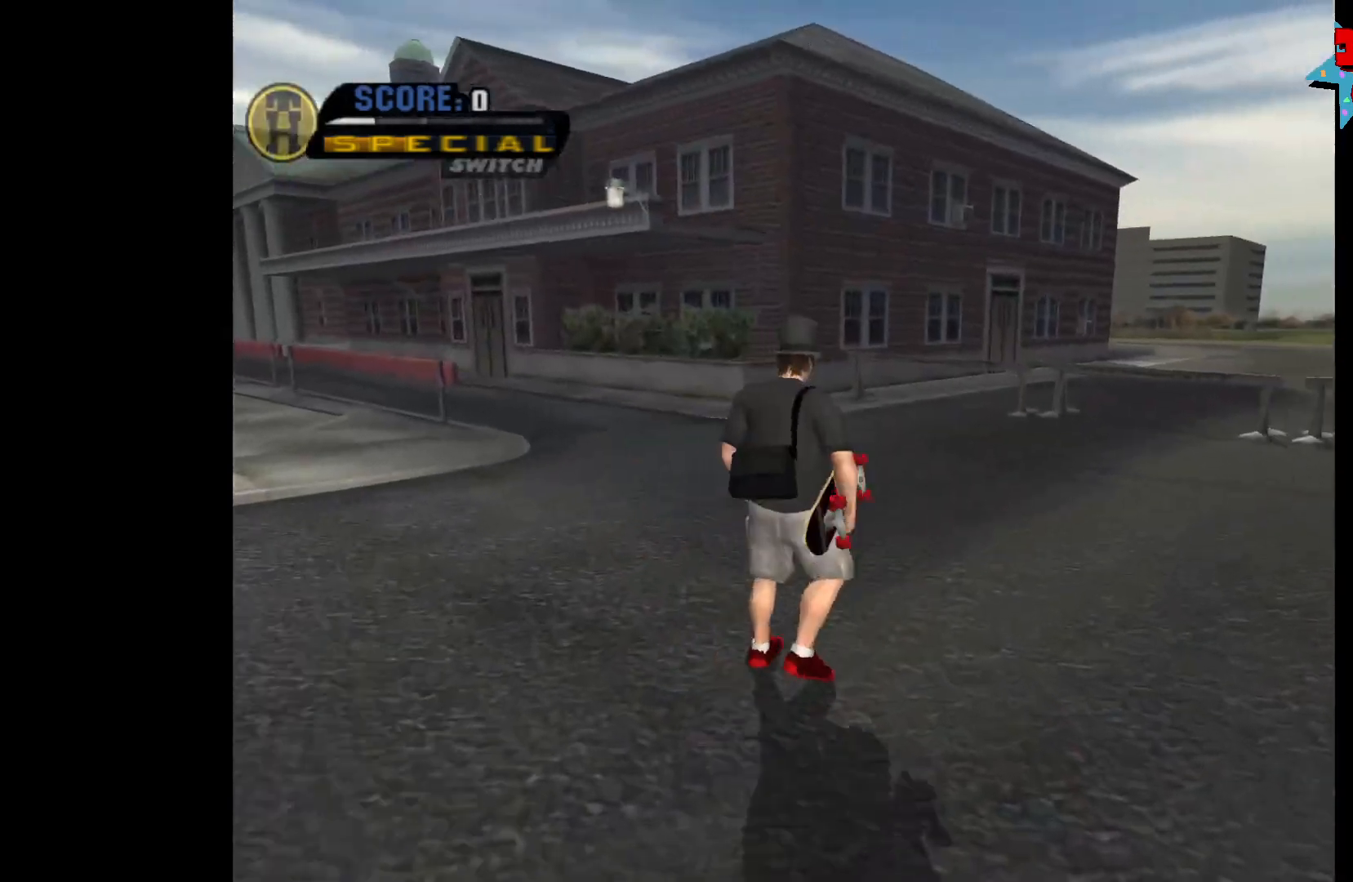
{"buttons": ["A"], "left_stick": "left", "right_stick": "center", "events": [[100, "left_stick", "up"], [133, "R1", "down"], [267, "R1", "up"], [267, "left_stick", "center"], [350, "left_stick", "left"]]}
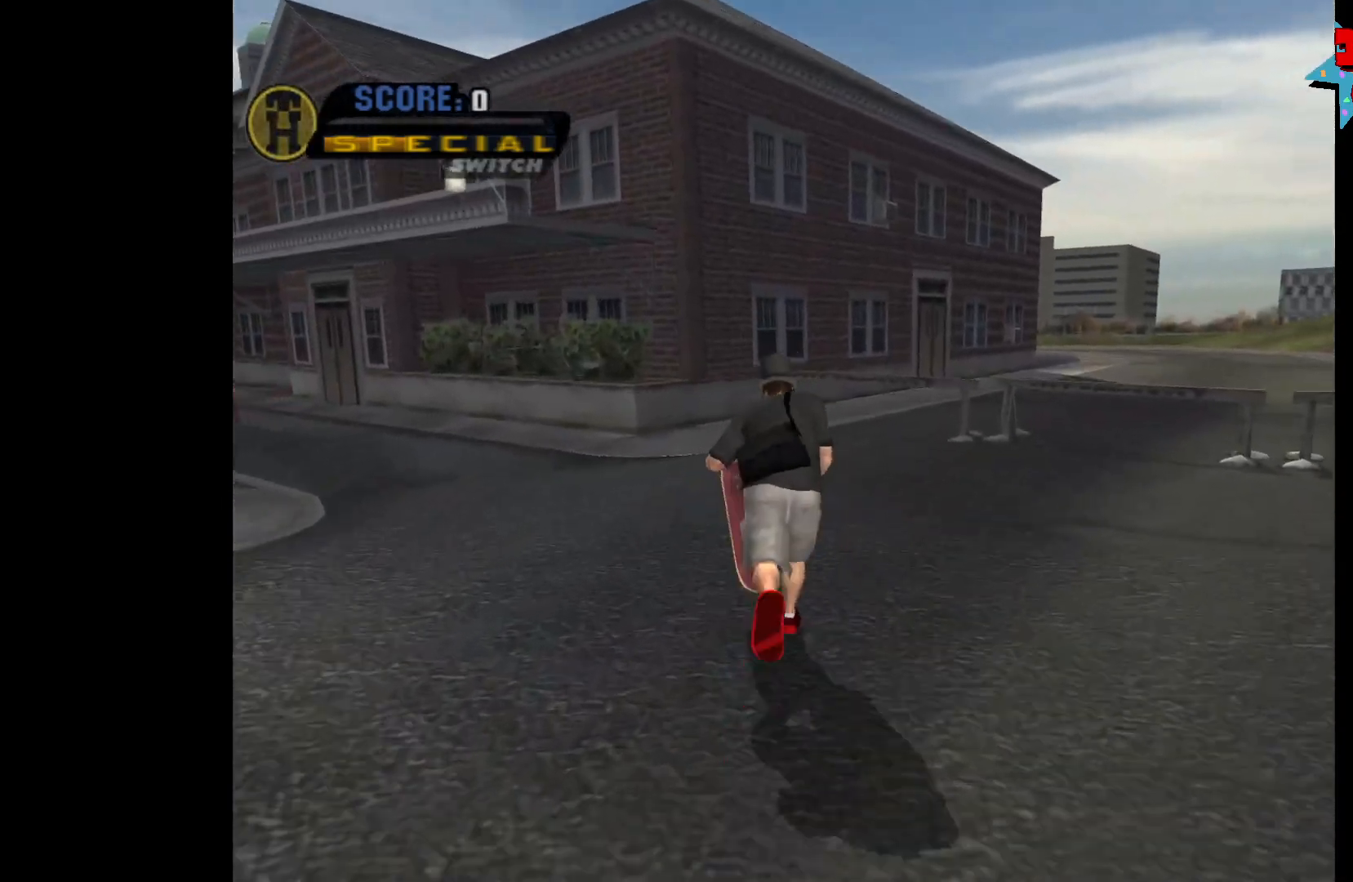
{"buttons": ["A"], "left_stick": "left", "right_stick": "center", "events": [[150, "left_stick", "center"], [233, "left_stick", "left"]]}
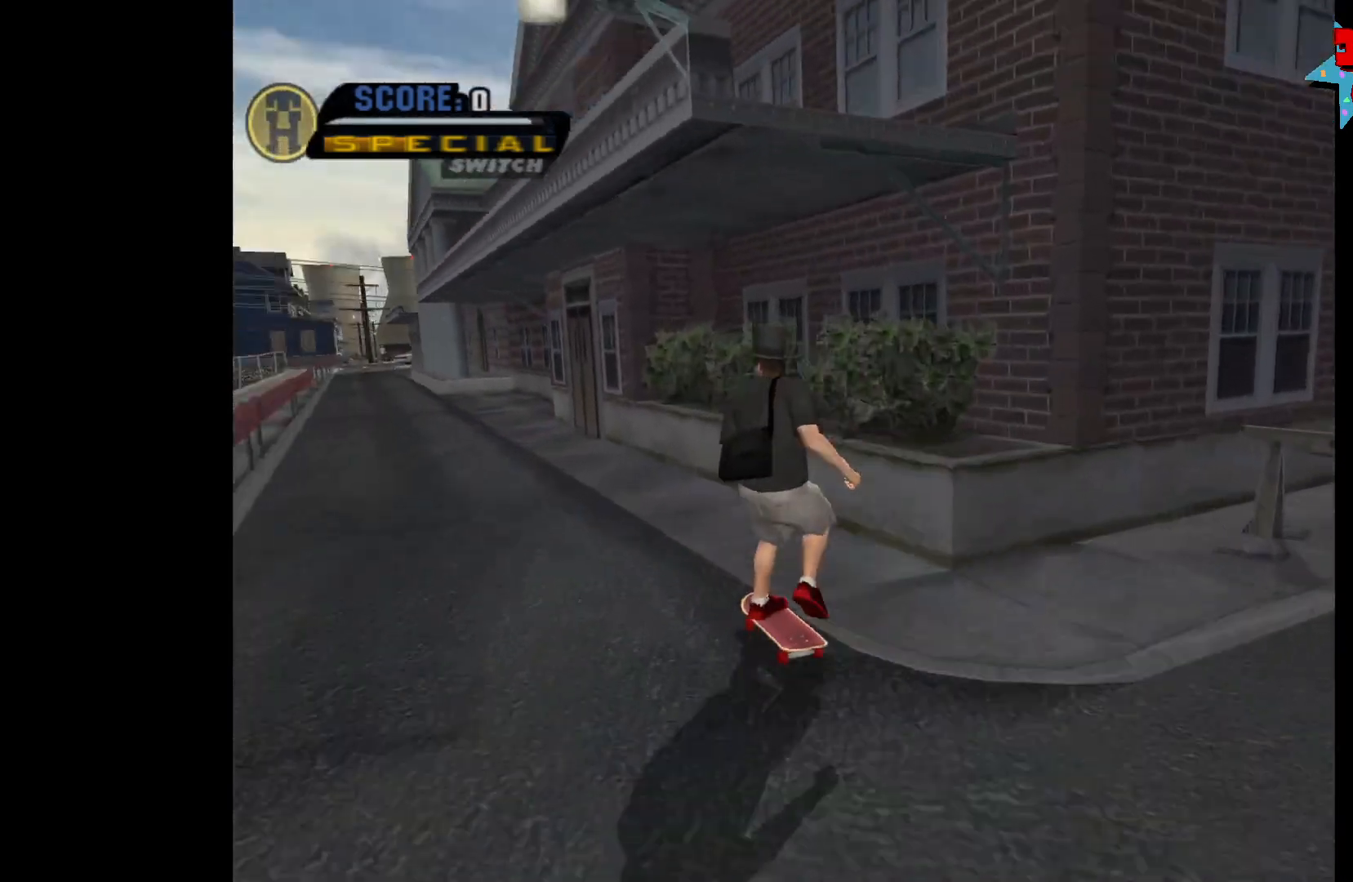
{"buttons": [], "left_stick": "center", "right_stick": "center", "events": [[167, "A", "up"], [167, "left_stick", "right"], [200, "X", "down"], [233, "left_stick", "center"], [267, "X", "up"]]}
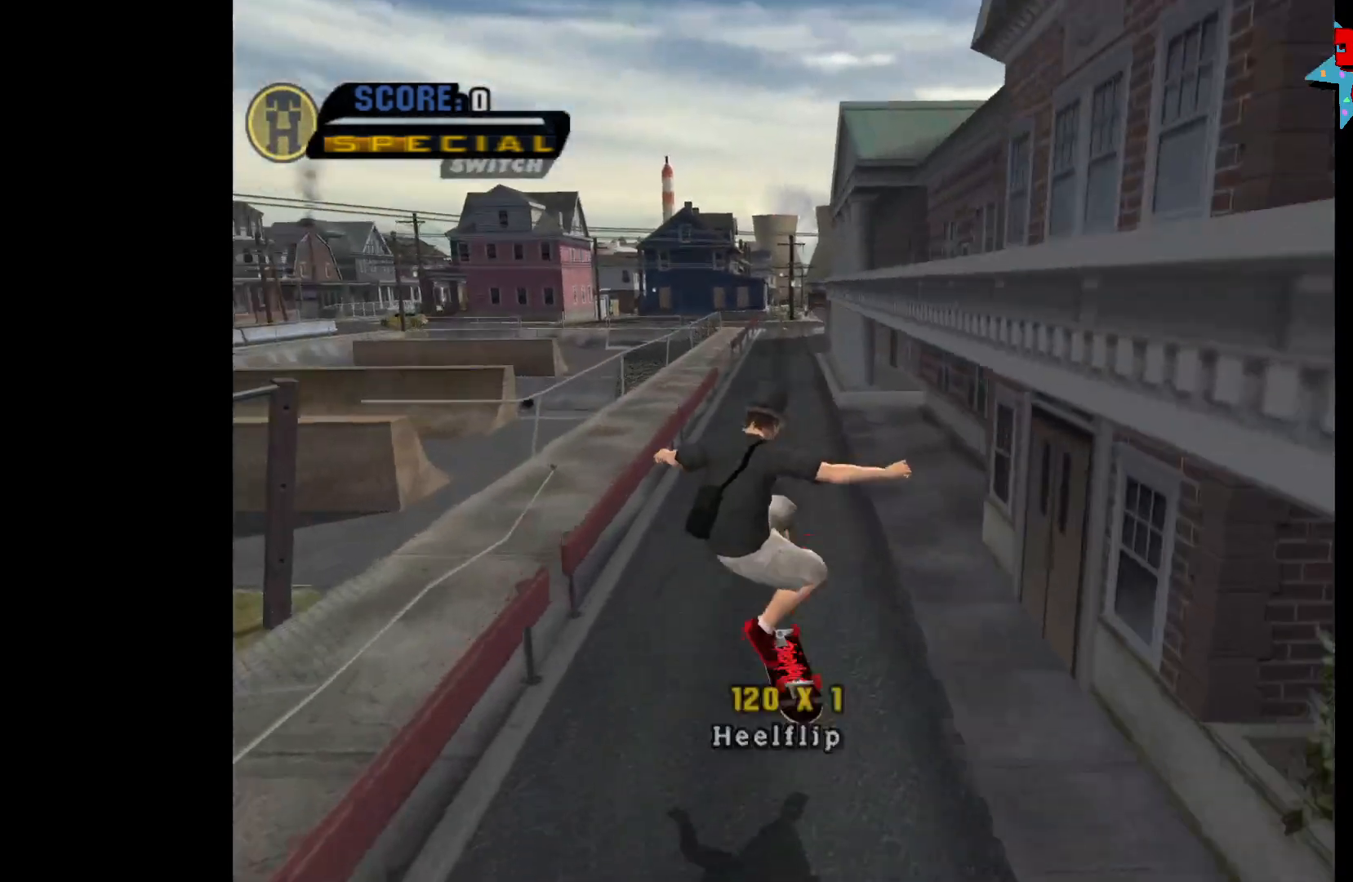
{"buttons": ["A"], "left_stick": "up", "right_stick": "center", "events": [[283, "A", "down"], [283, "left_stick", "right"], [383, "left_stick", "center"], [500, "left_stick", "up"]]}
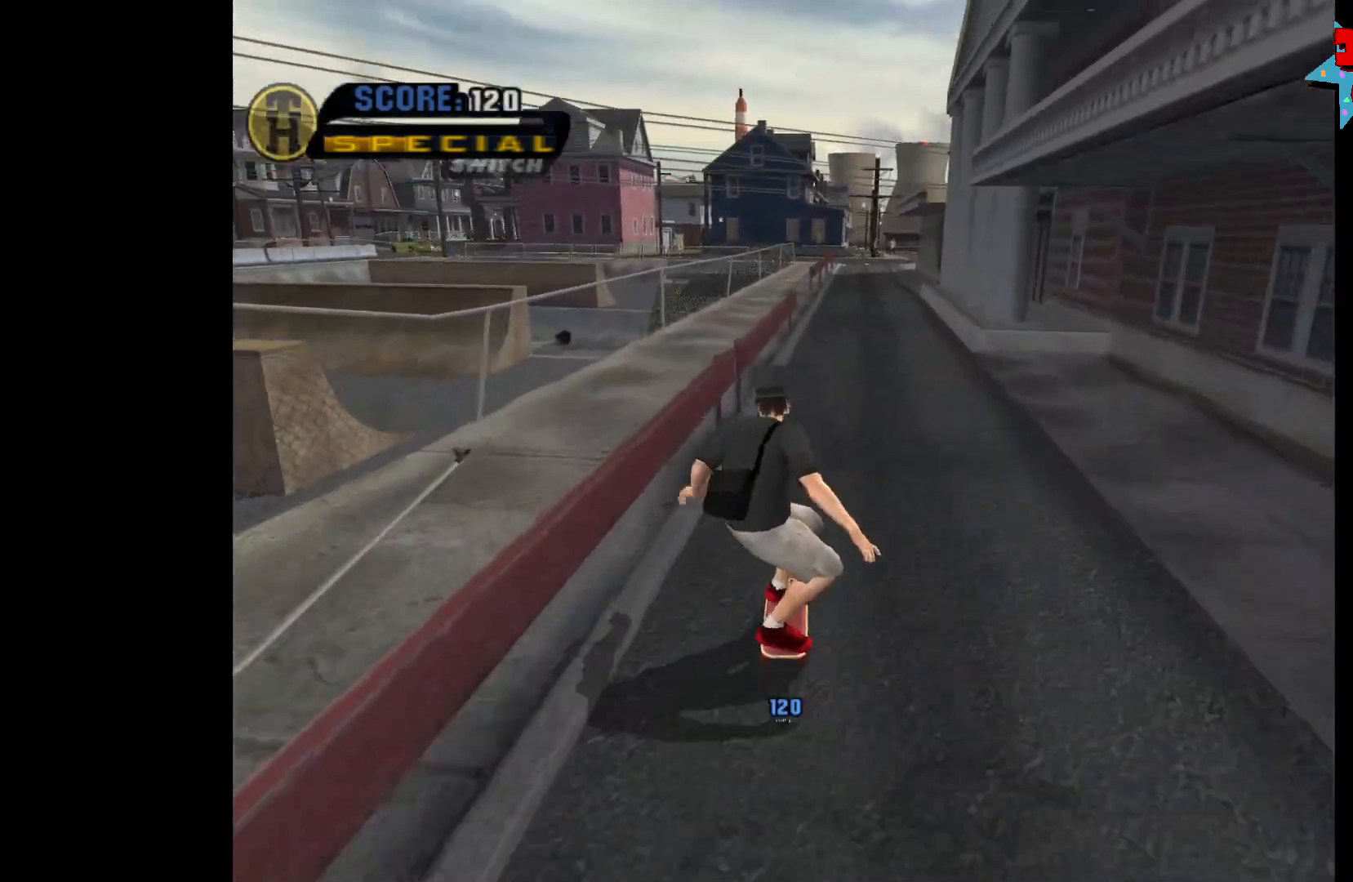
{"buttons": [], "left_stick": "center", "right_stick": "center", "events": [[83, "A", "up"], [100, "X", "down"], [133, "X", "up"], [133, "left_stick", "center"]]}
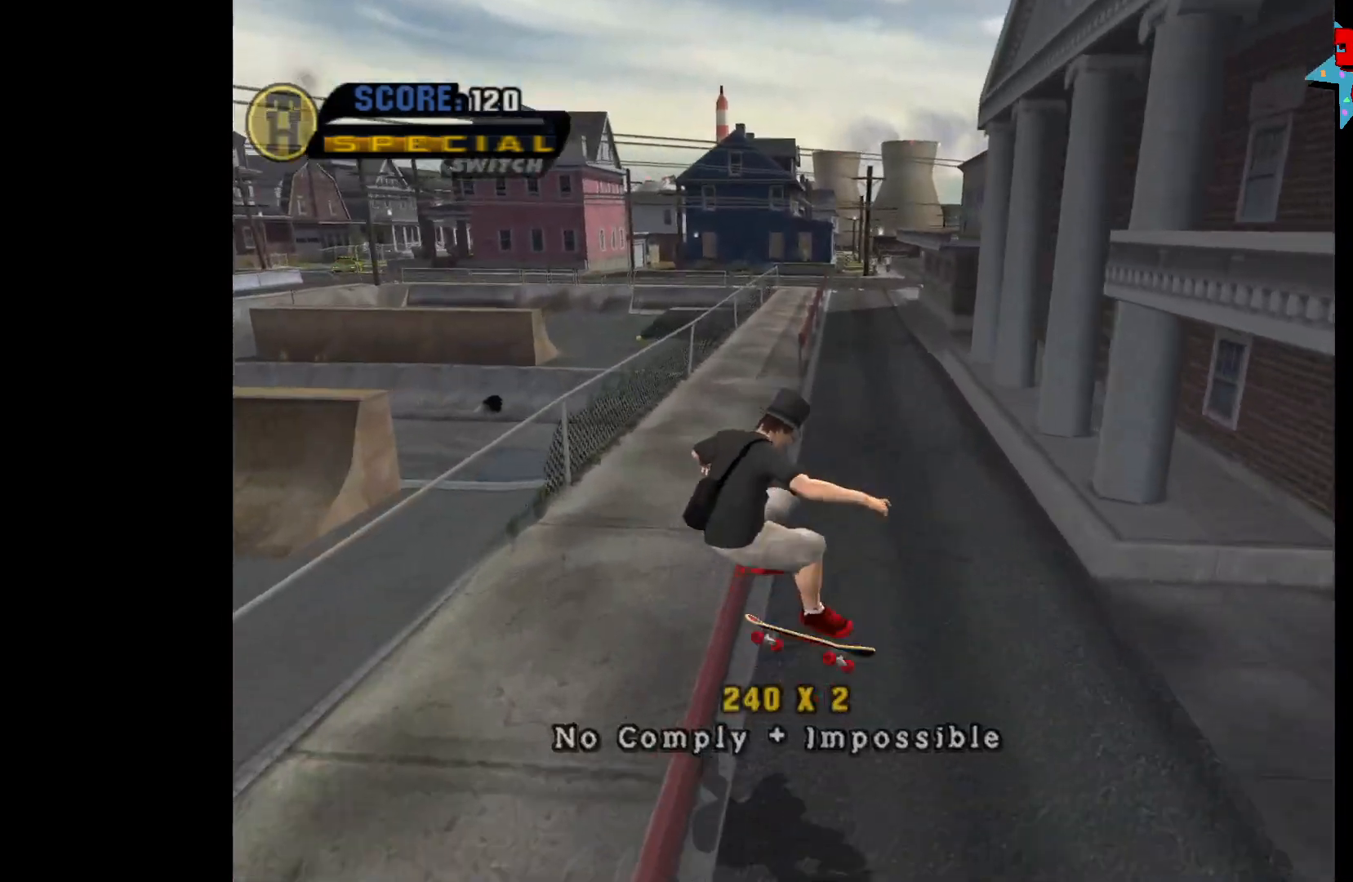
{"buttons": [], "left_stick": "center", "right_stick": "center", "events": [[200, "A", "down"], [200, "left_stick", "up"], [283, "left_stick", "center"], [367, "left_stick", "up"], [417, "A", "up"], [433, "left_stick", "center"]]}